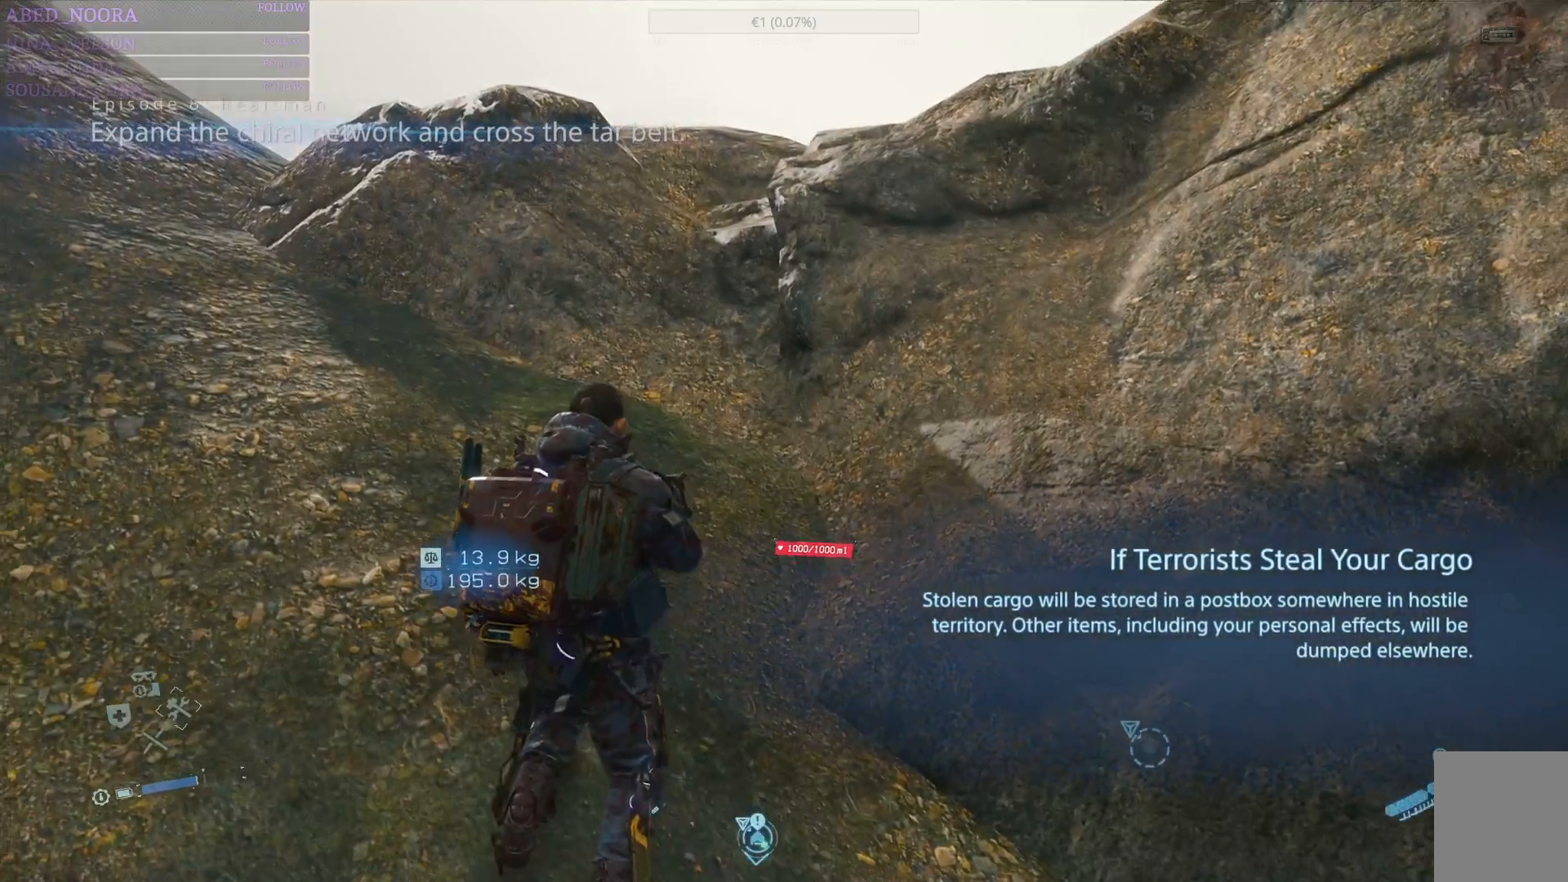
Gameplay with a controller (PlayStation layout); each line is a JSON object with the inputs held at the frame after it. "events" lists button and stick changes between this image and that frame as [ms after this image, input, new state], when the widget could be followed in between.
{"buttons": [], "left_stick": "center", "right_stick": "center", "events": []}
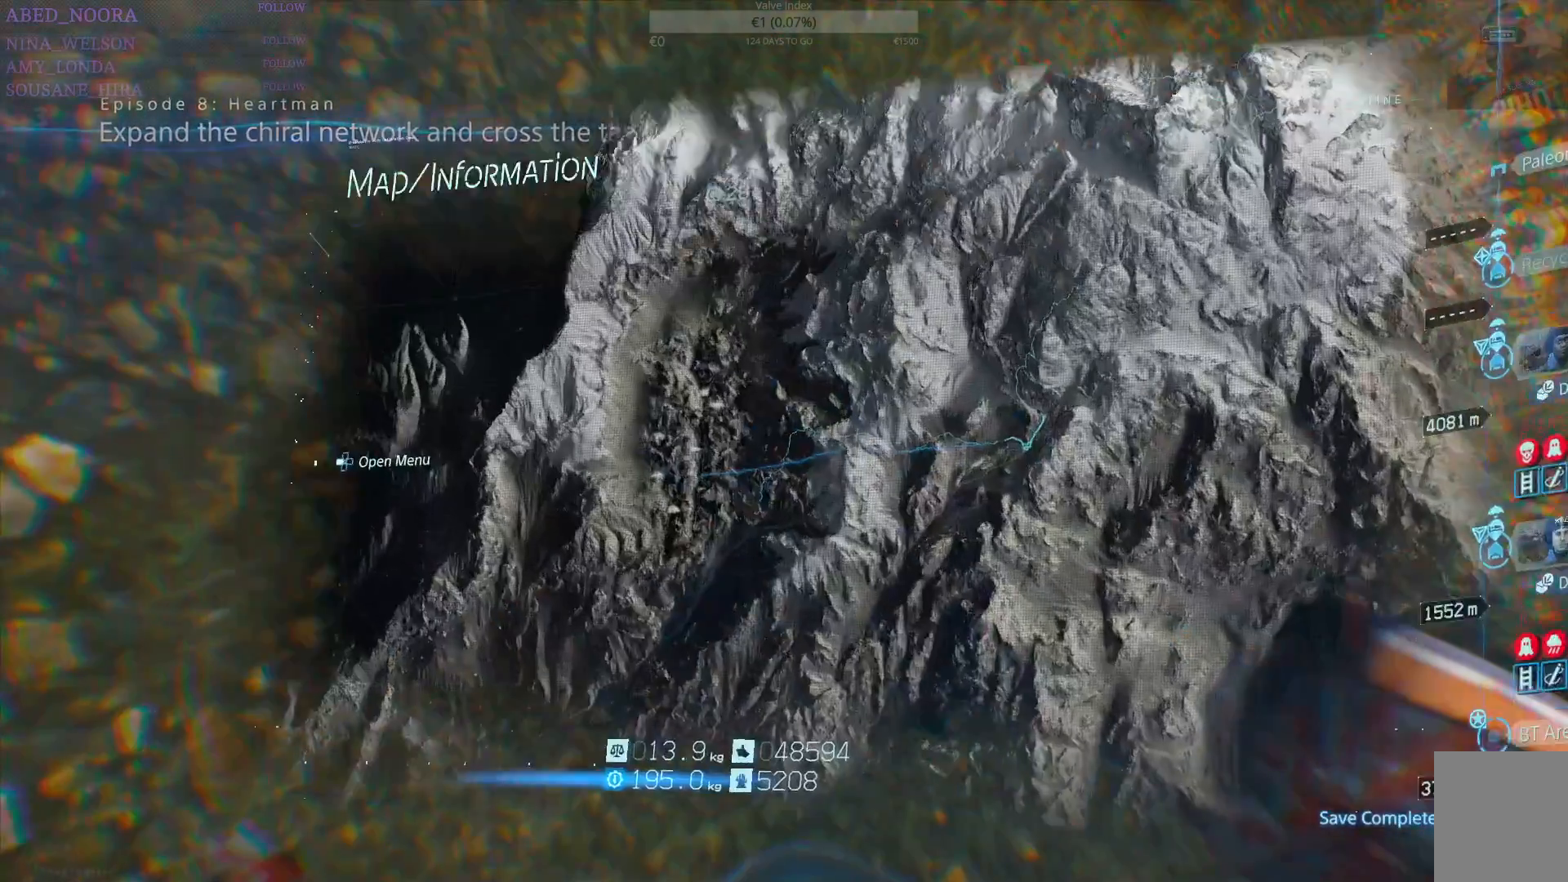
{"buttons": ["DPAD_LEFT"], "left_stick": "center", "right_stick": "center", "events": [[167, "DPAD_LEFT", "down"], [283, "DPAD_LEFT", "up"], [500, "DPAD_LEFT", "down"]]}
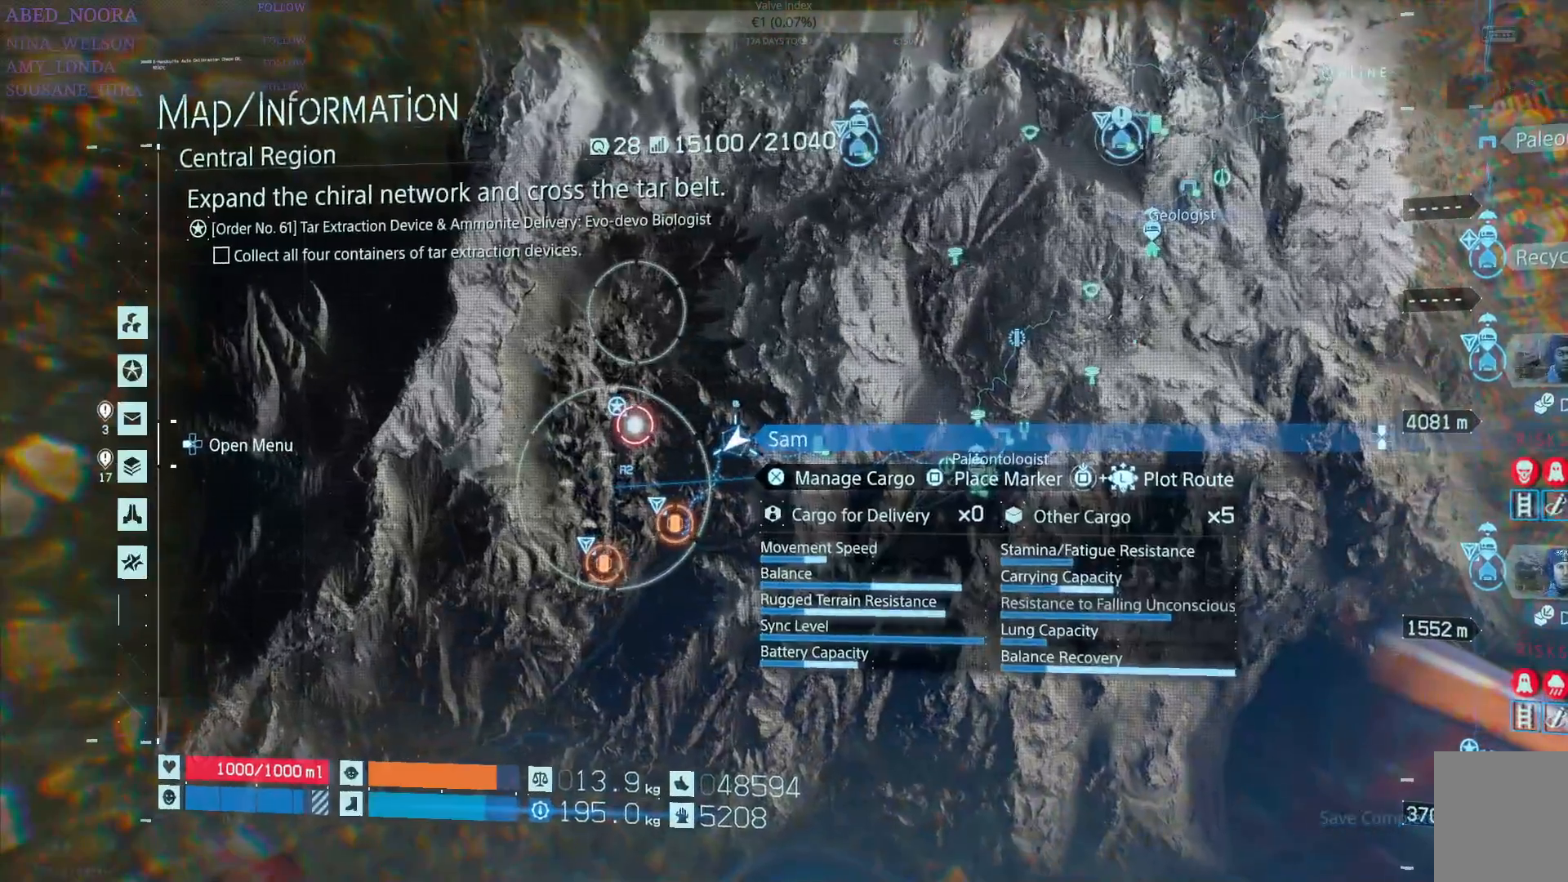
{"buttons": [], "left_stick": "center", "right_stick": "center", "events": [[100, "DPAD_LEFT", "up"]]}
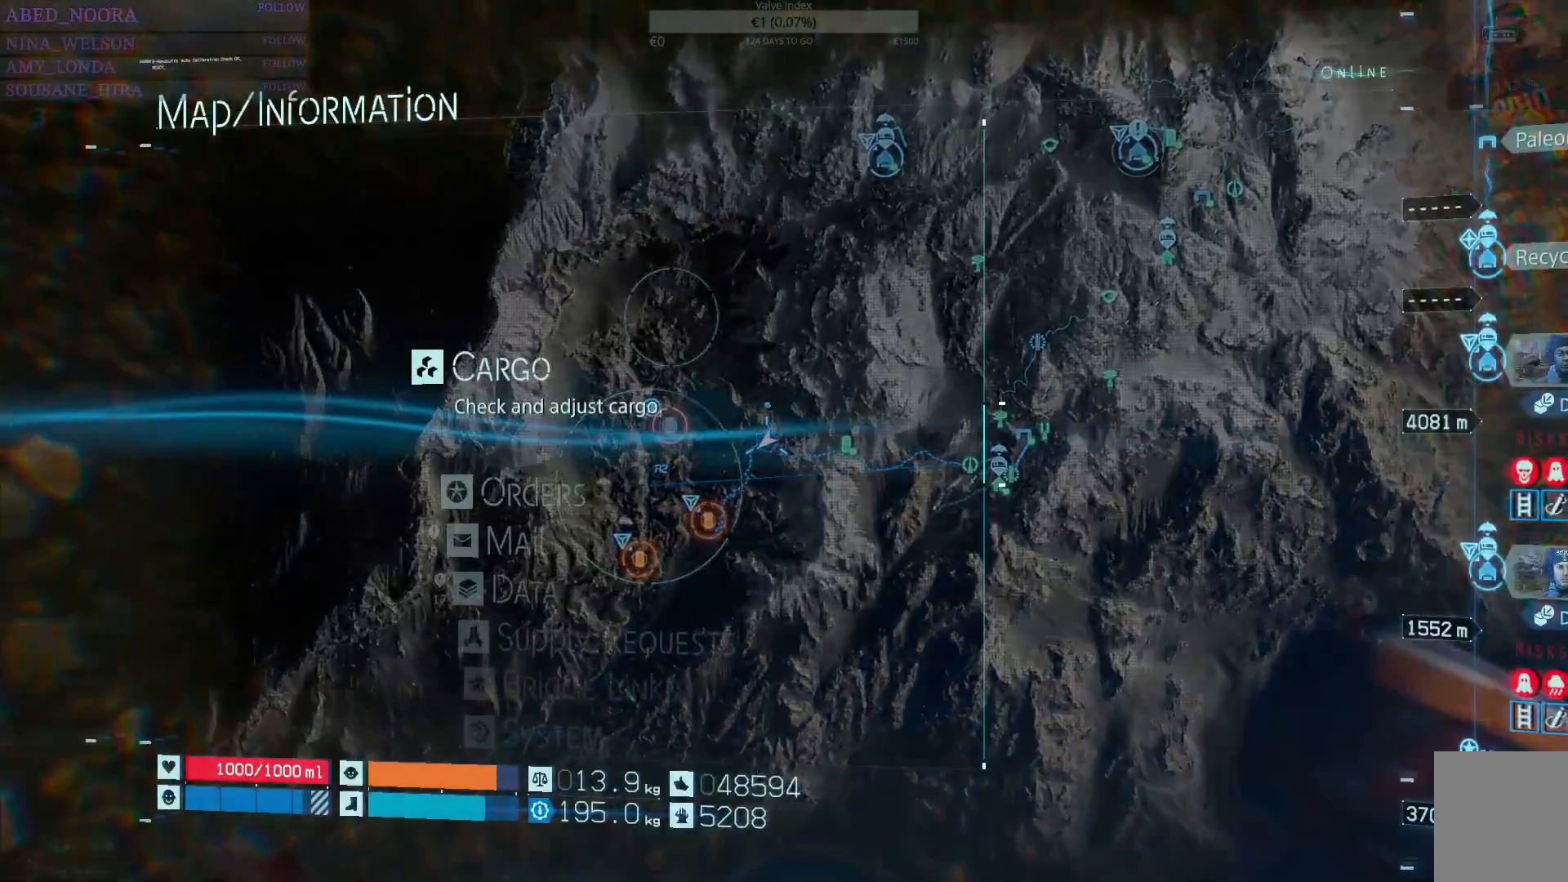
{"buttons": [], "left_stick": "center", "right_stick": "center", "events": [[200, "DPAD_DOWN", "down"], [283, "DPAD_DOWN", "up"], [367, "DPAD_DOWN", "down"], [467, "DPAD_DOWN", "up"]]}
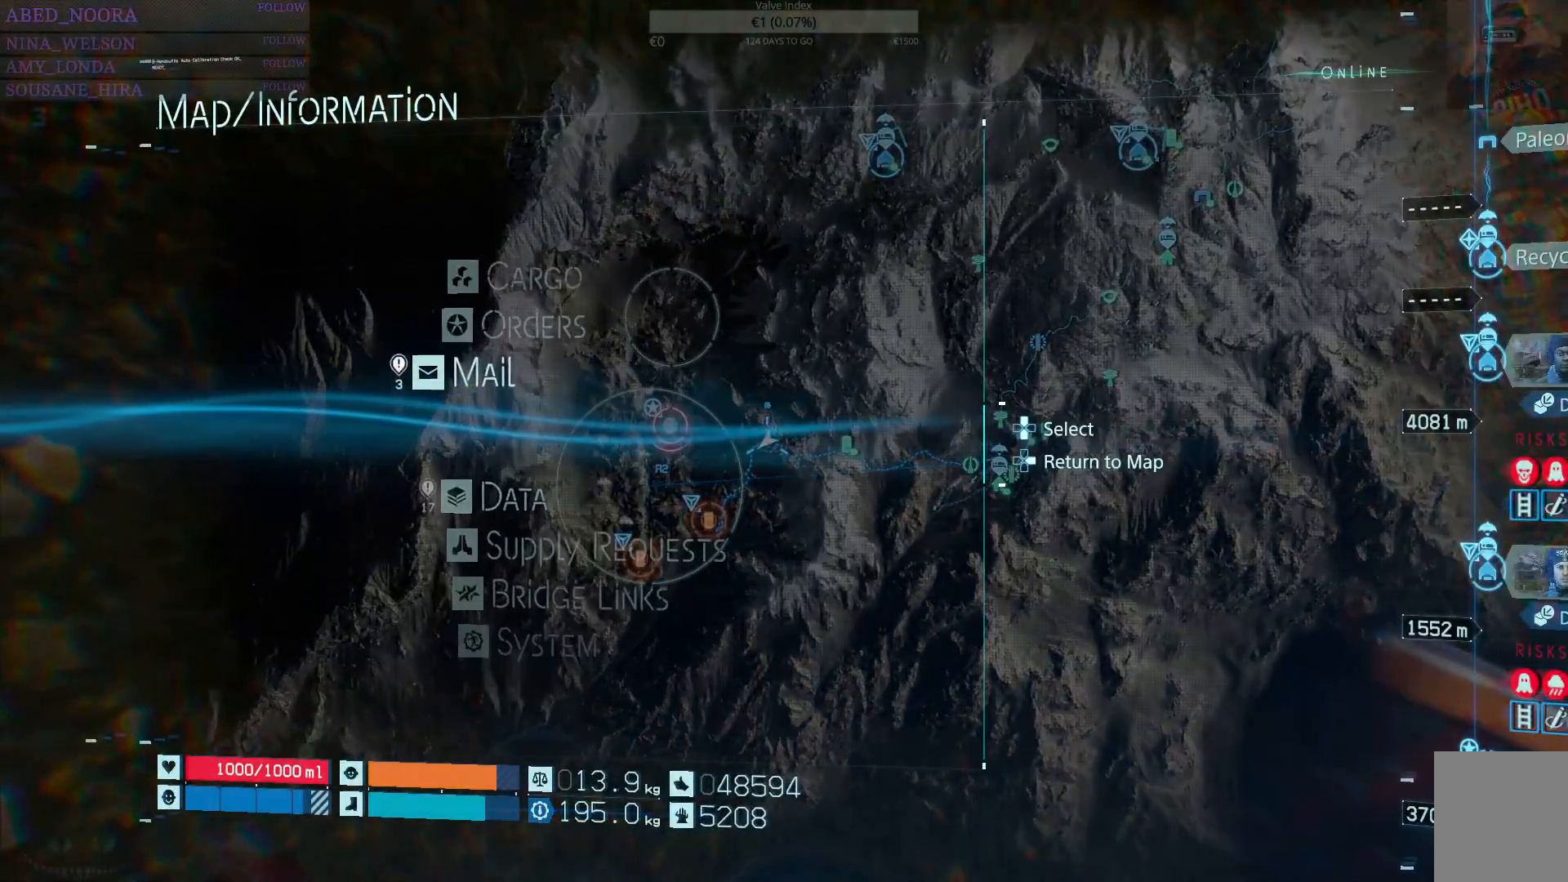
{"buttons": [], "left_stick": "center", "right_stick": "center", "events": [[50, "DPAD_DOWN", "down"], [133, "DPAD_DOWN", "up"], [250, "DPAD_DOWN", "down"], [300, "DPAD_DOWN", "up"], [417, "DPAD_DOWN", "down"], [483, "DPAD_DOWN", "up"]]}
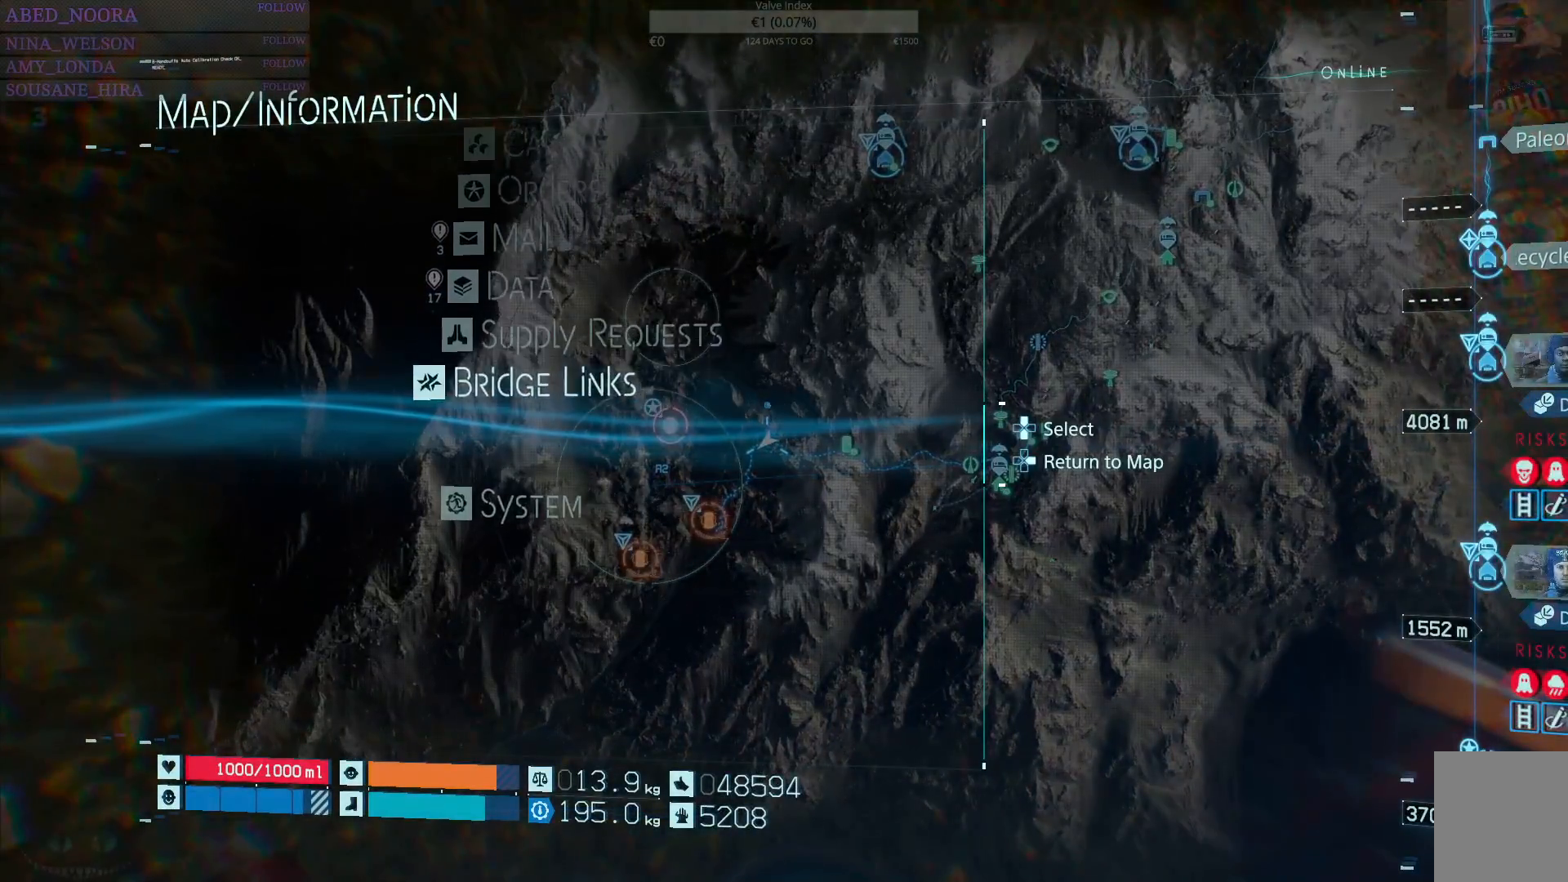
{"buttons": [], "left_stick": "center", "right_stick": "center", "events": [[117, "DPAD_DOWN", "down"], [200, "DPAD_DOWN", "up"], [383, "CROSS", "down"], [500, "CROSS", "up"]]}
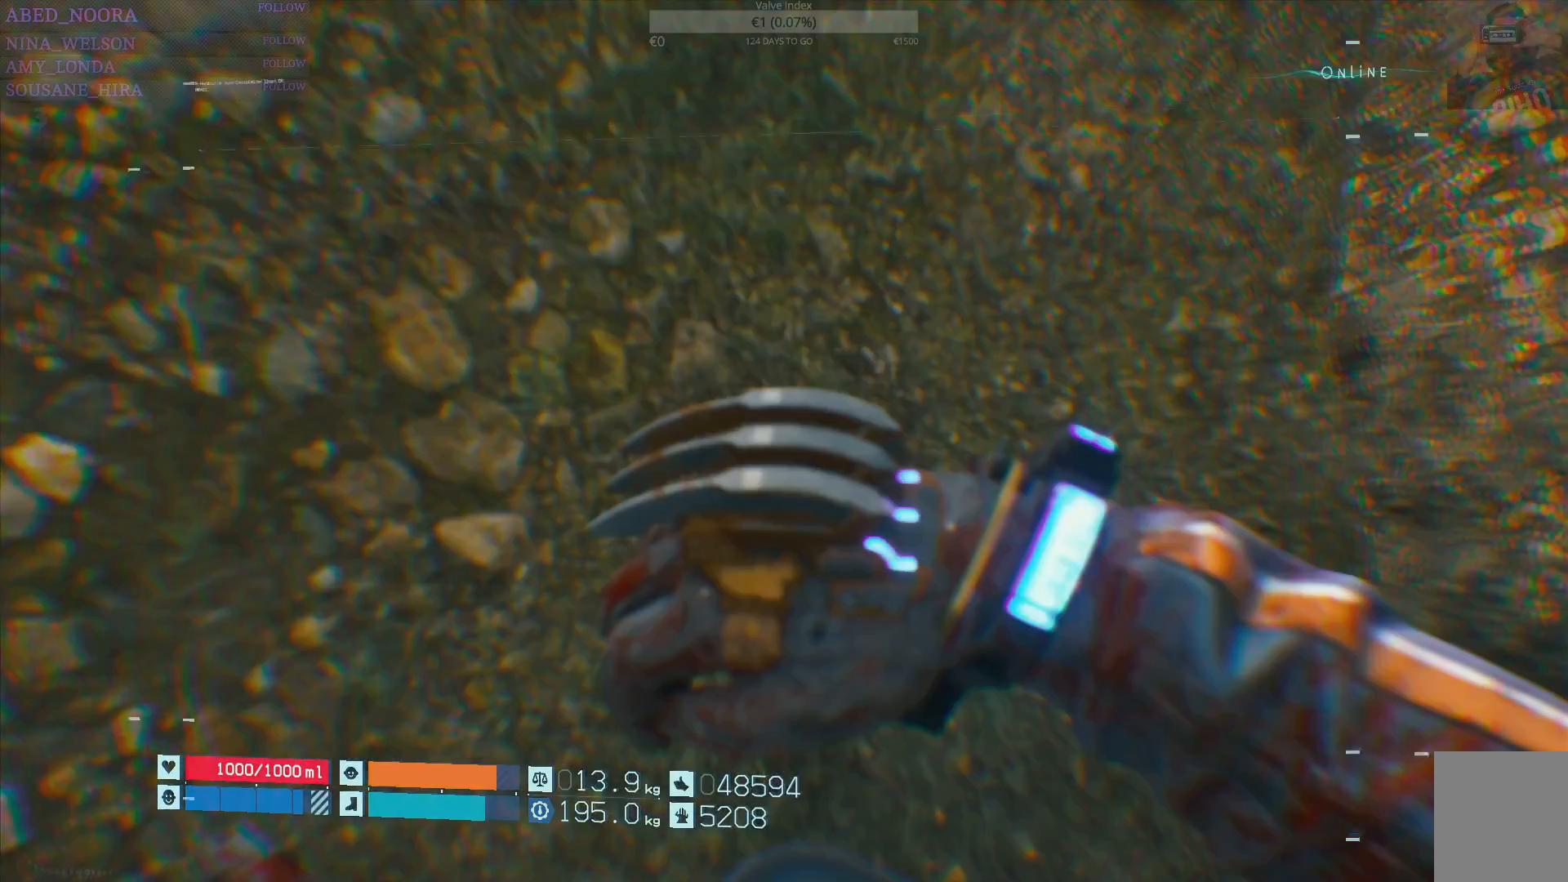
{"buttons": ["DPAD_DOWN"], "left_stick": "center", "right_stick": "center", "events": [[467, "DPAD_DOWN", "down"]]}
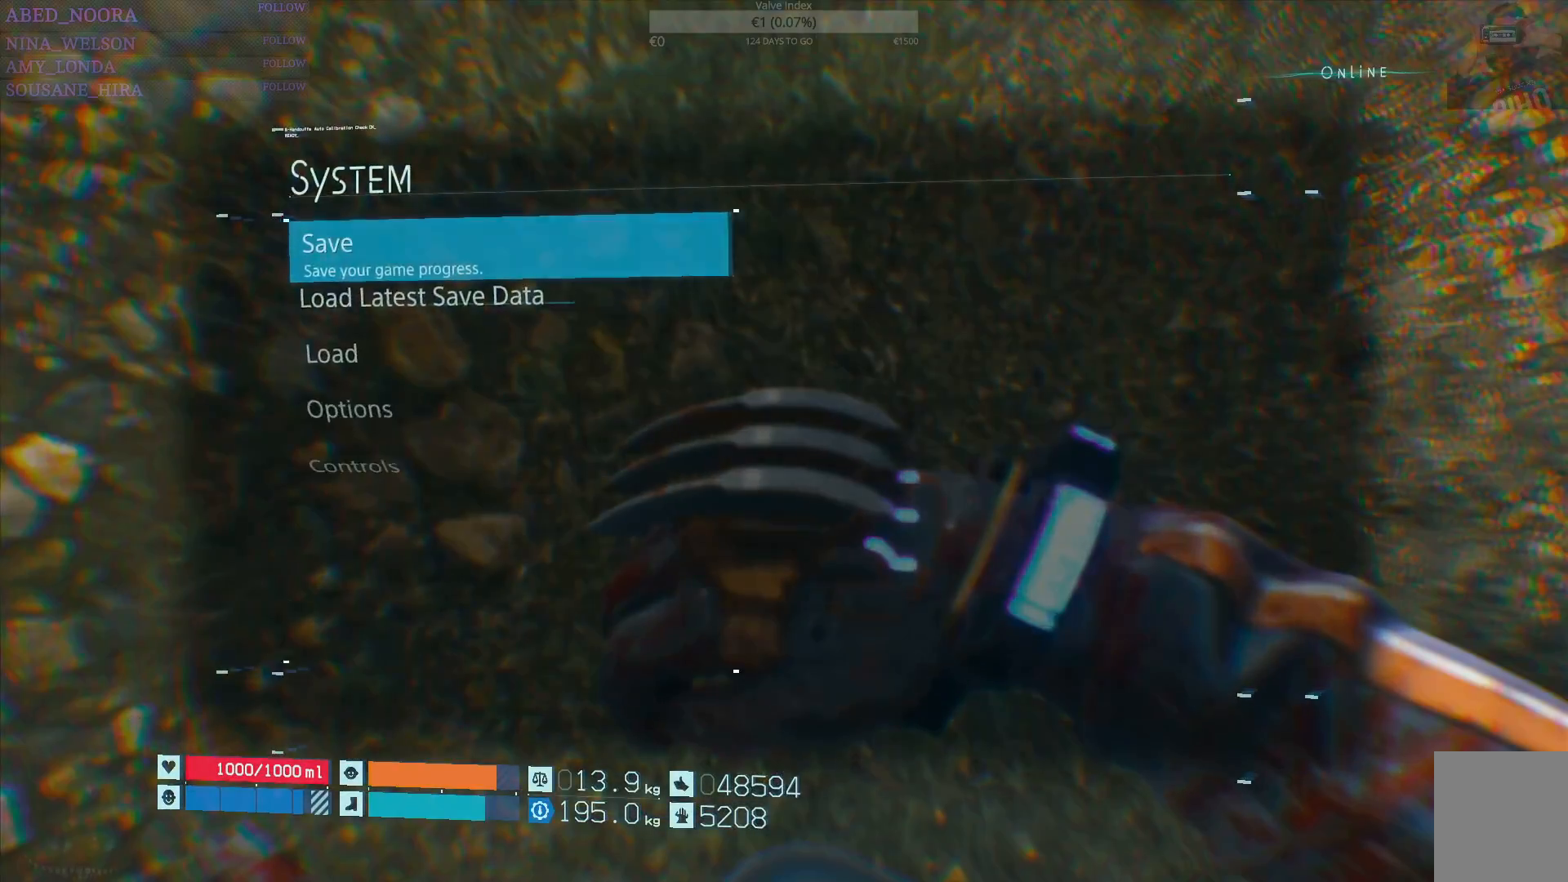
{"buttons": [], "left_stick": "center", "right_stick": "center", "events": [[67, "DPAD_DOWN", "up"], [400, "CROSS", "down"], [483, "CROSS", "up"]]}
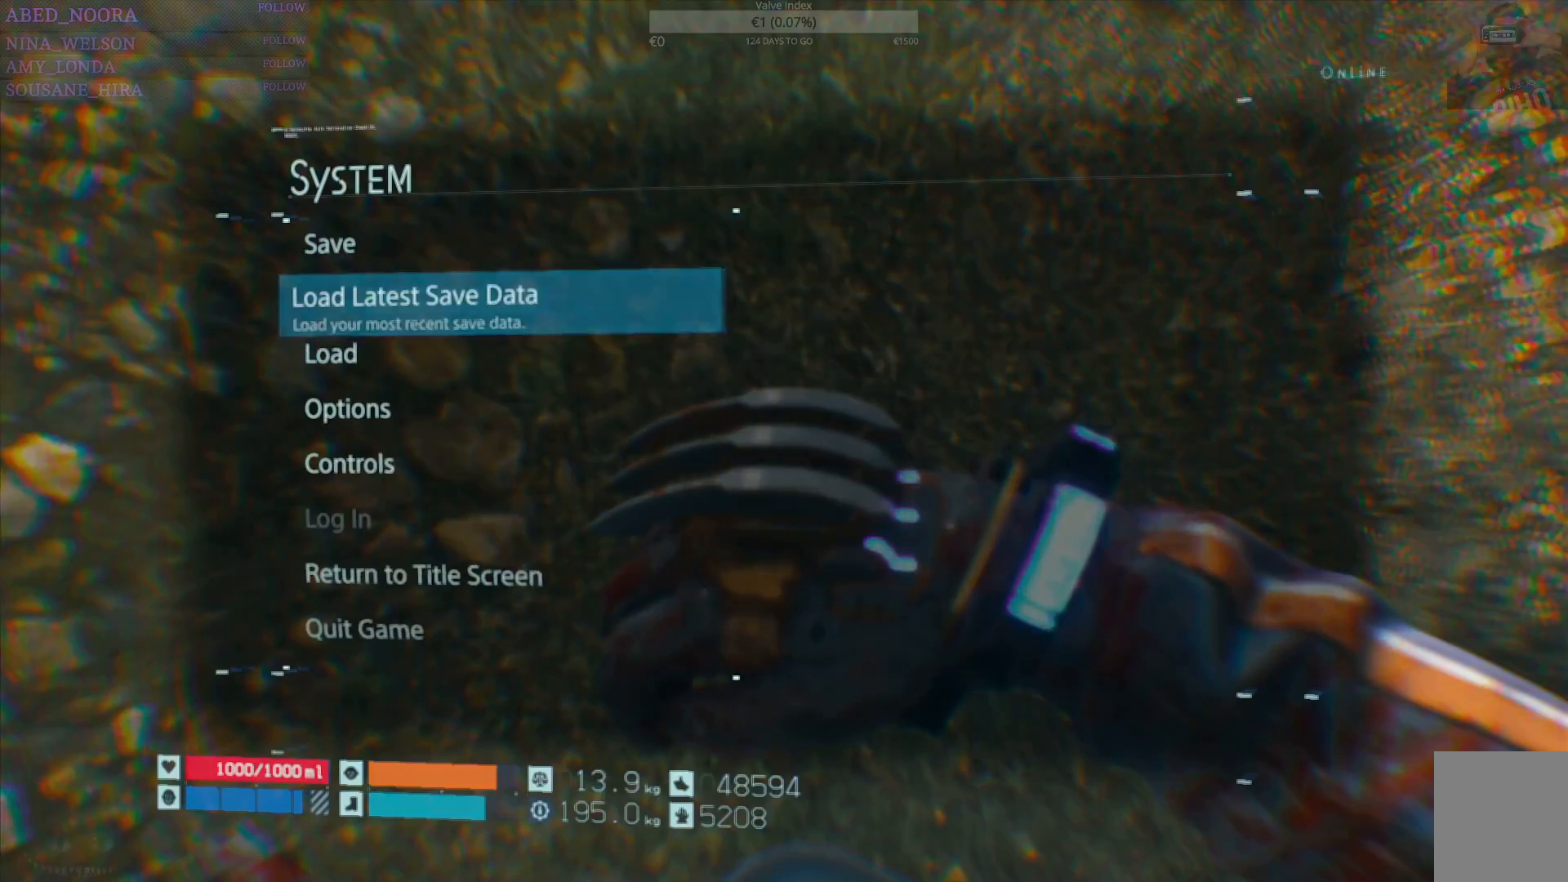
{"buttons": [], "left_stick": "center", "right_stick": "center", "events": []}
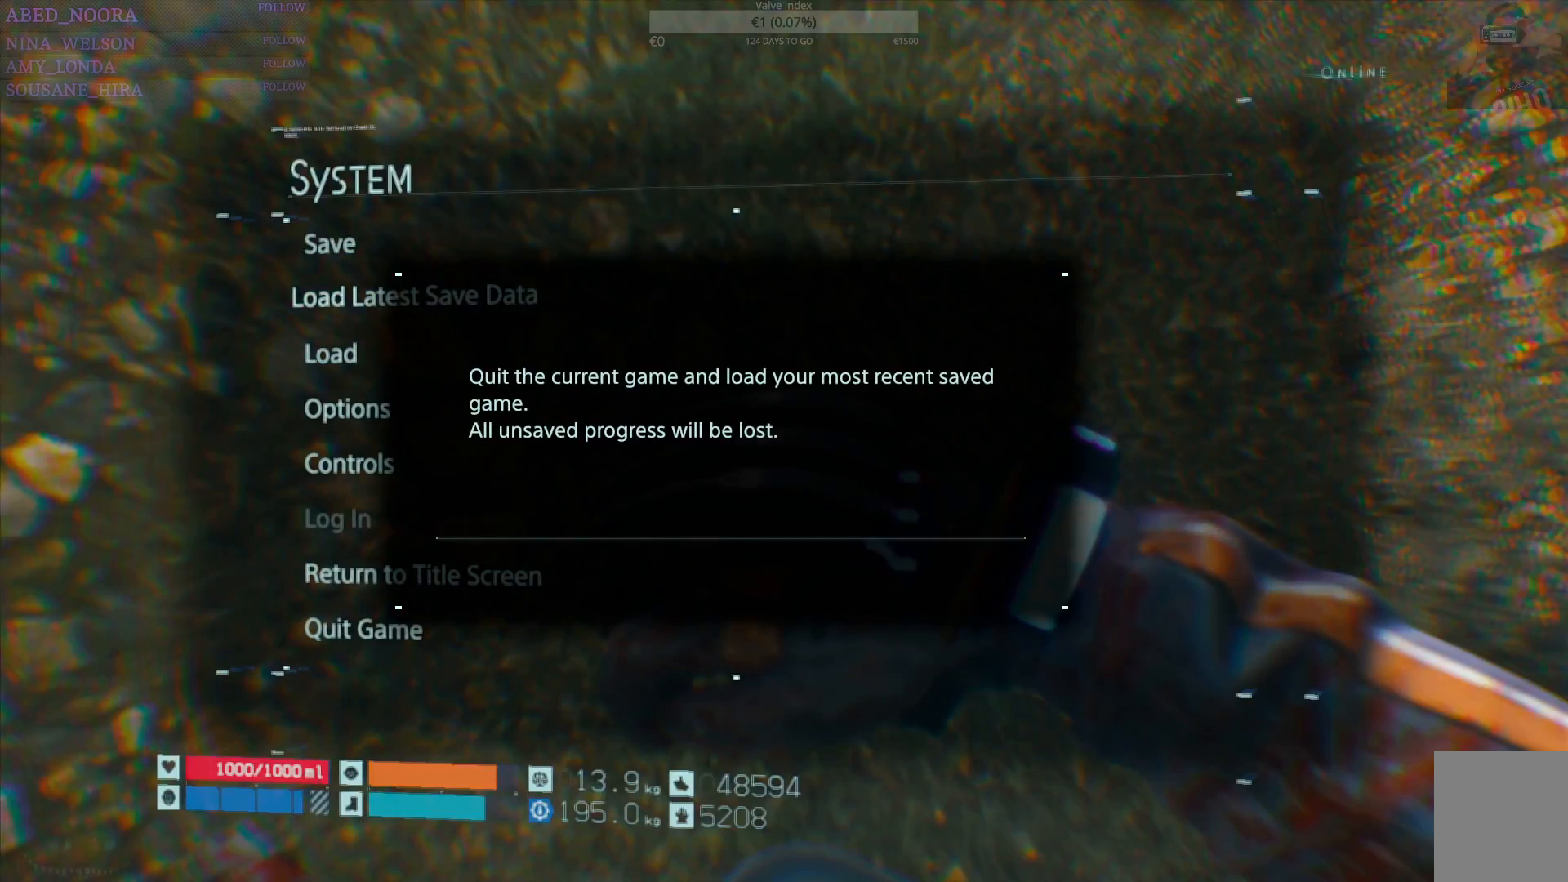
{"buttons": [], "left_stick": "center", "right_stick": "center", "events": [[233, "DPAD_LEFT", "down"], [350, "DPAD_LEFT", "up"]]}
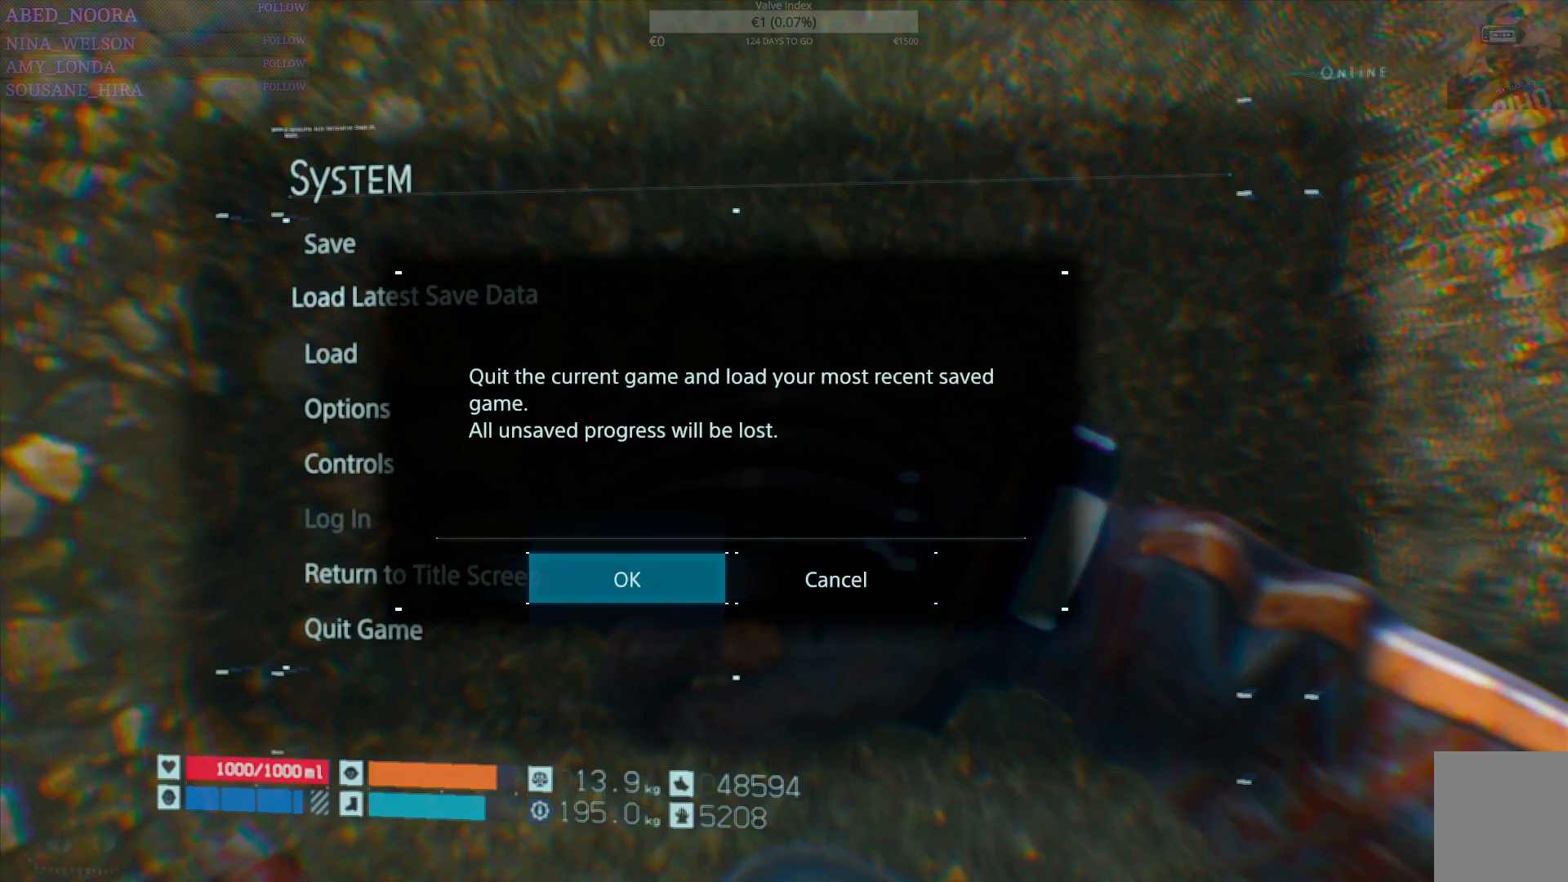
{"buttons": ["CROSS"], "left_stick": "center", "right_stick": "center", "events": [[467, "CROSS", "down"]]}
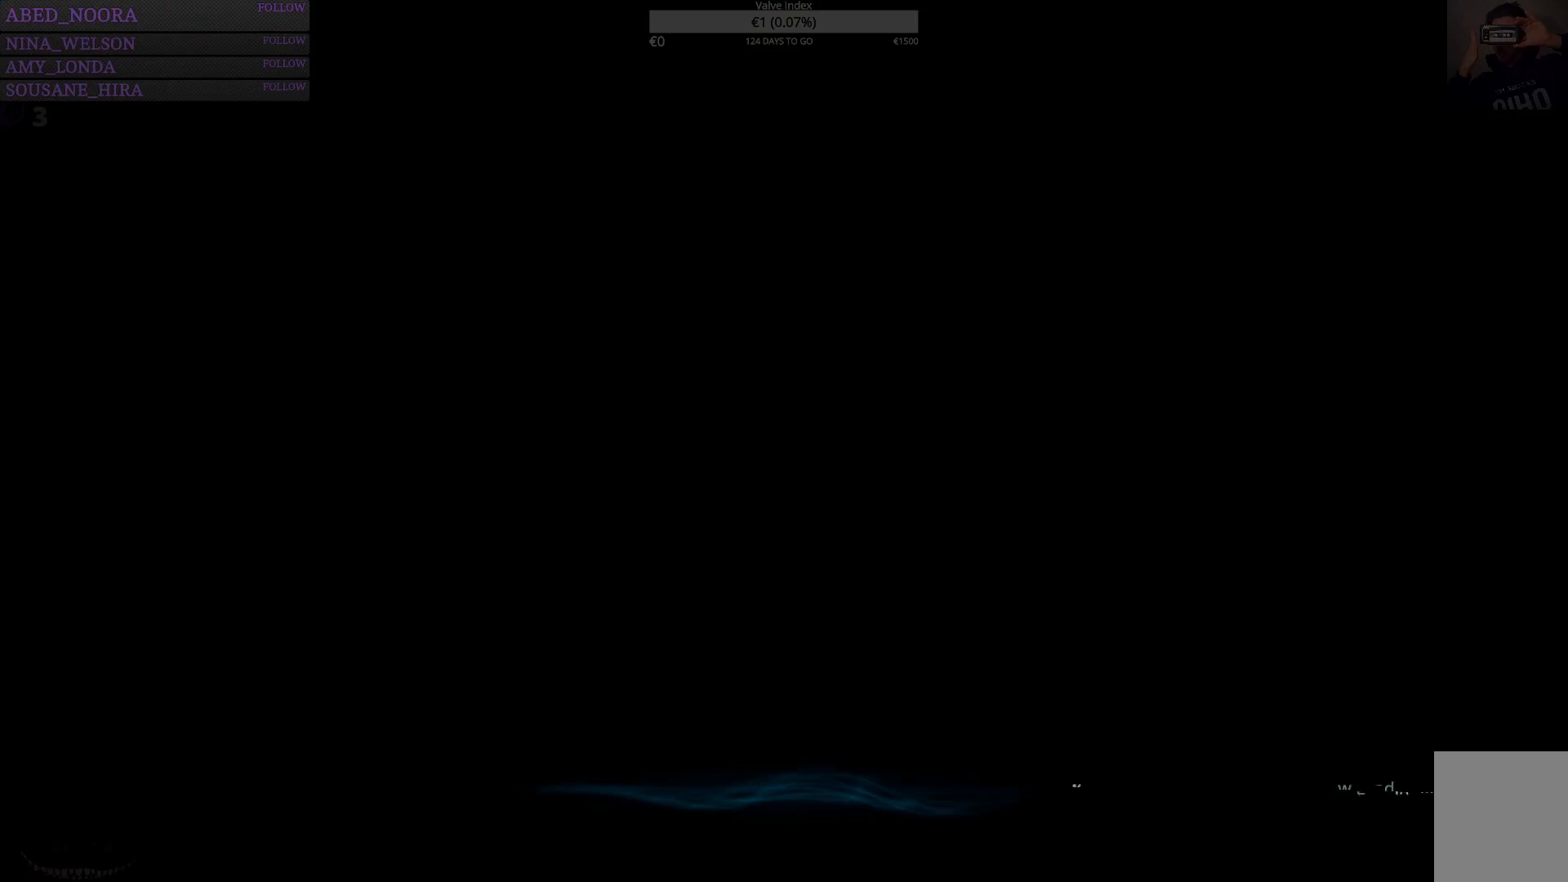
{"buttons": [], "left_stick": "center", "right_stick": "center", "events": [[67, "CROSS", "up"]]}
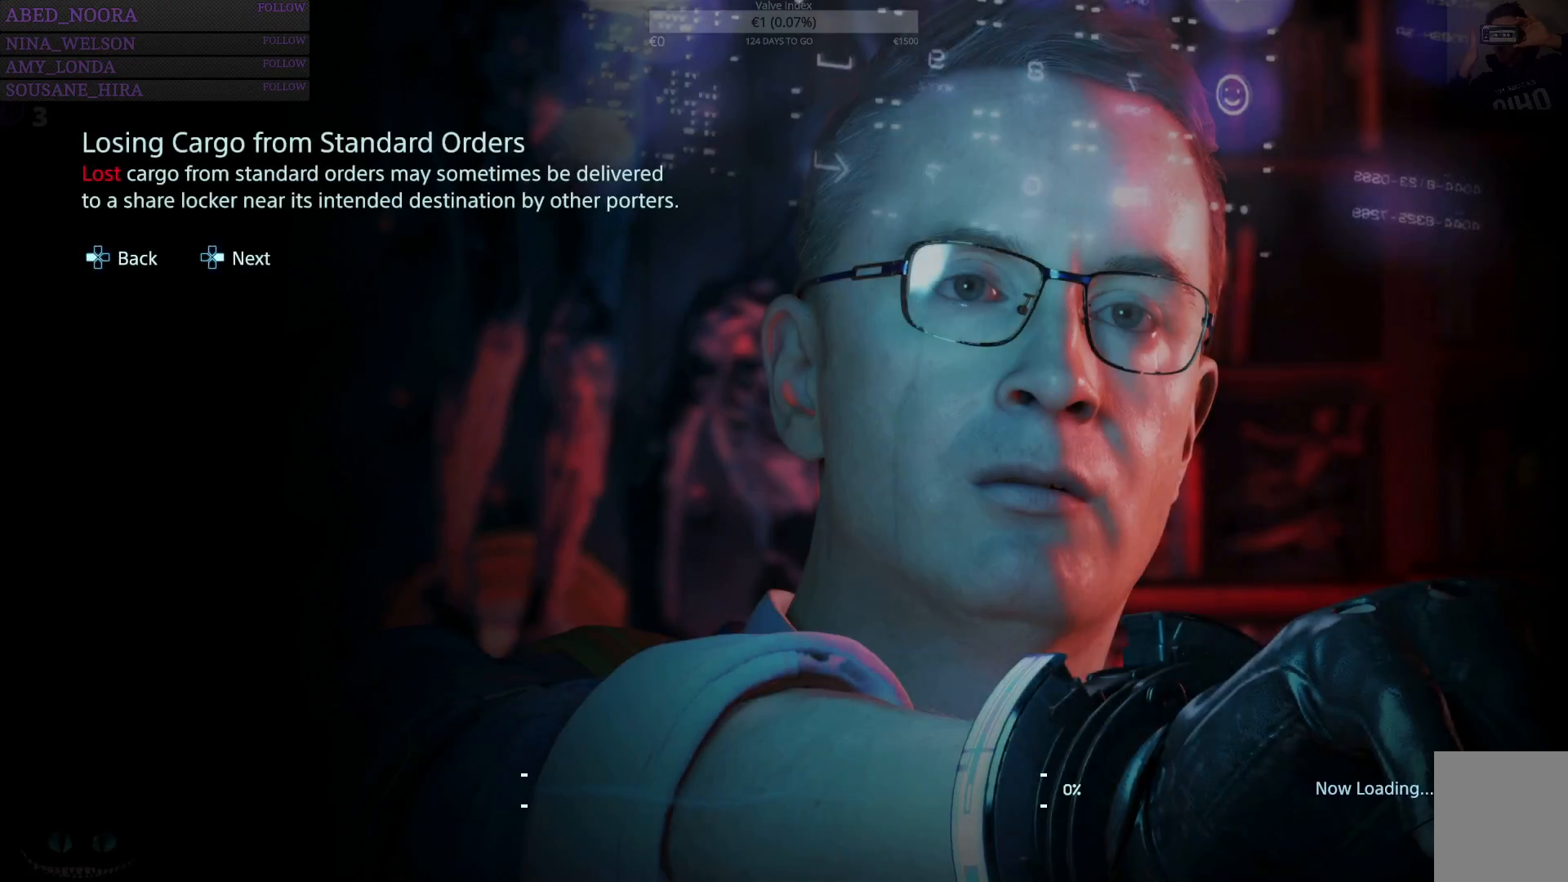
{"buttons": [], "left_stick": "center", "right_stick": "center", "events": []}
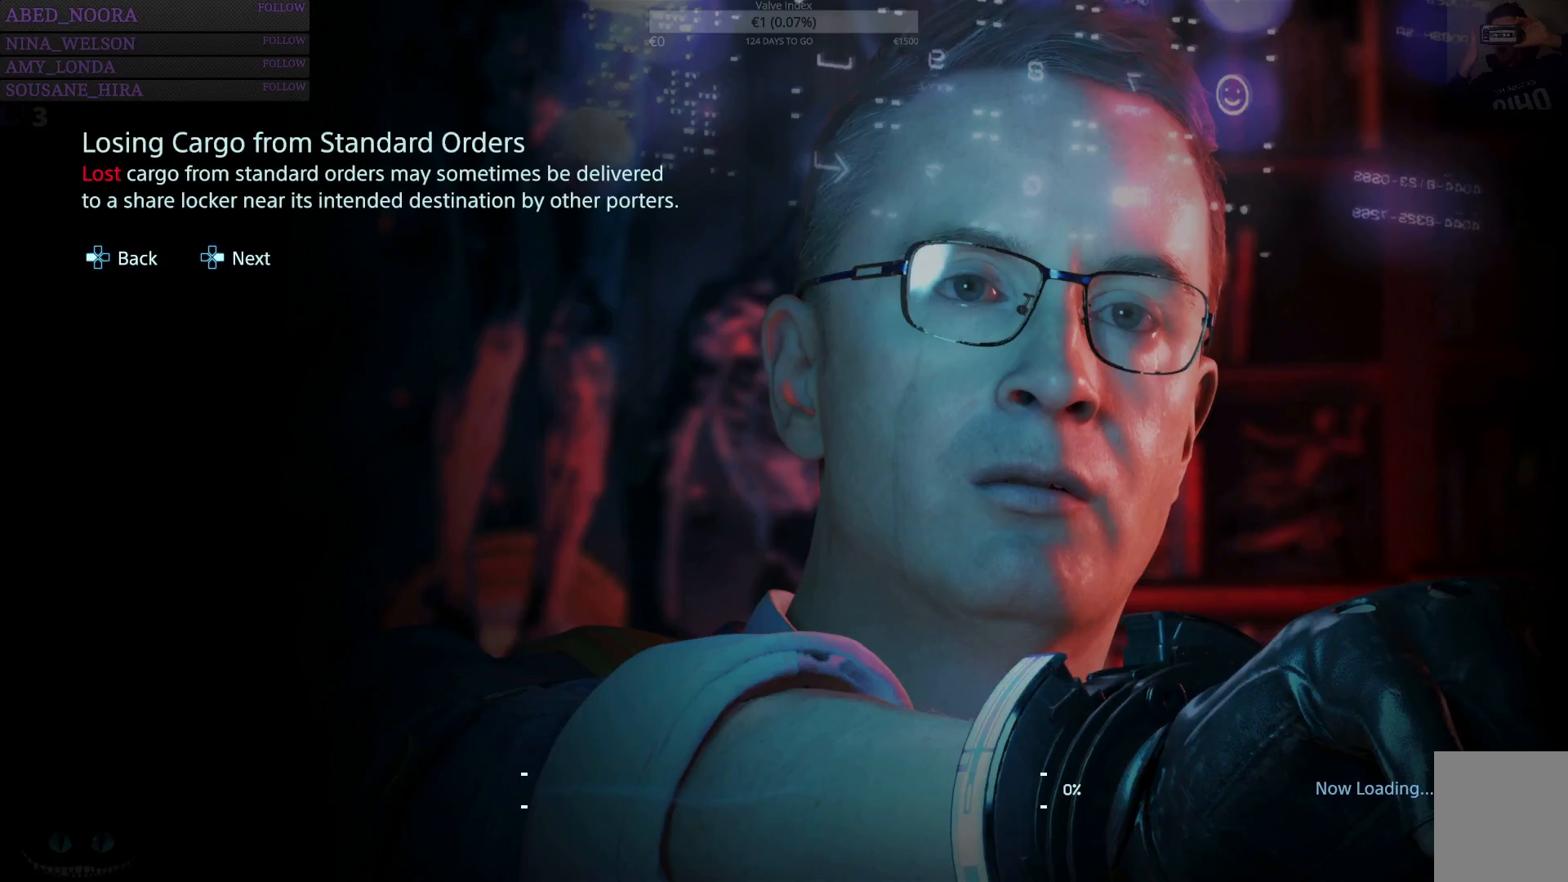
{"buttons": [], "left_stick": "center", "right_stick": "center", "events": []}
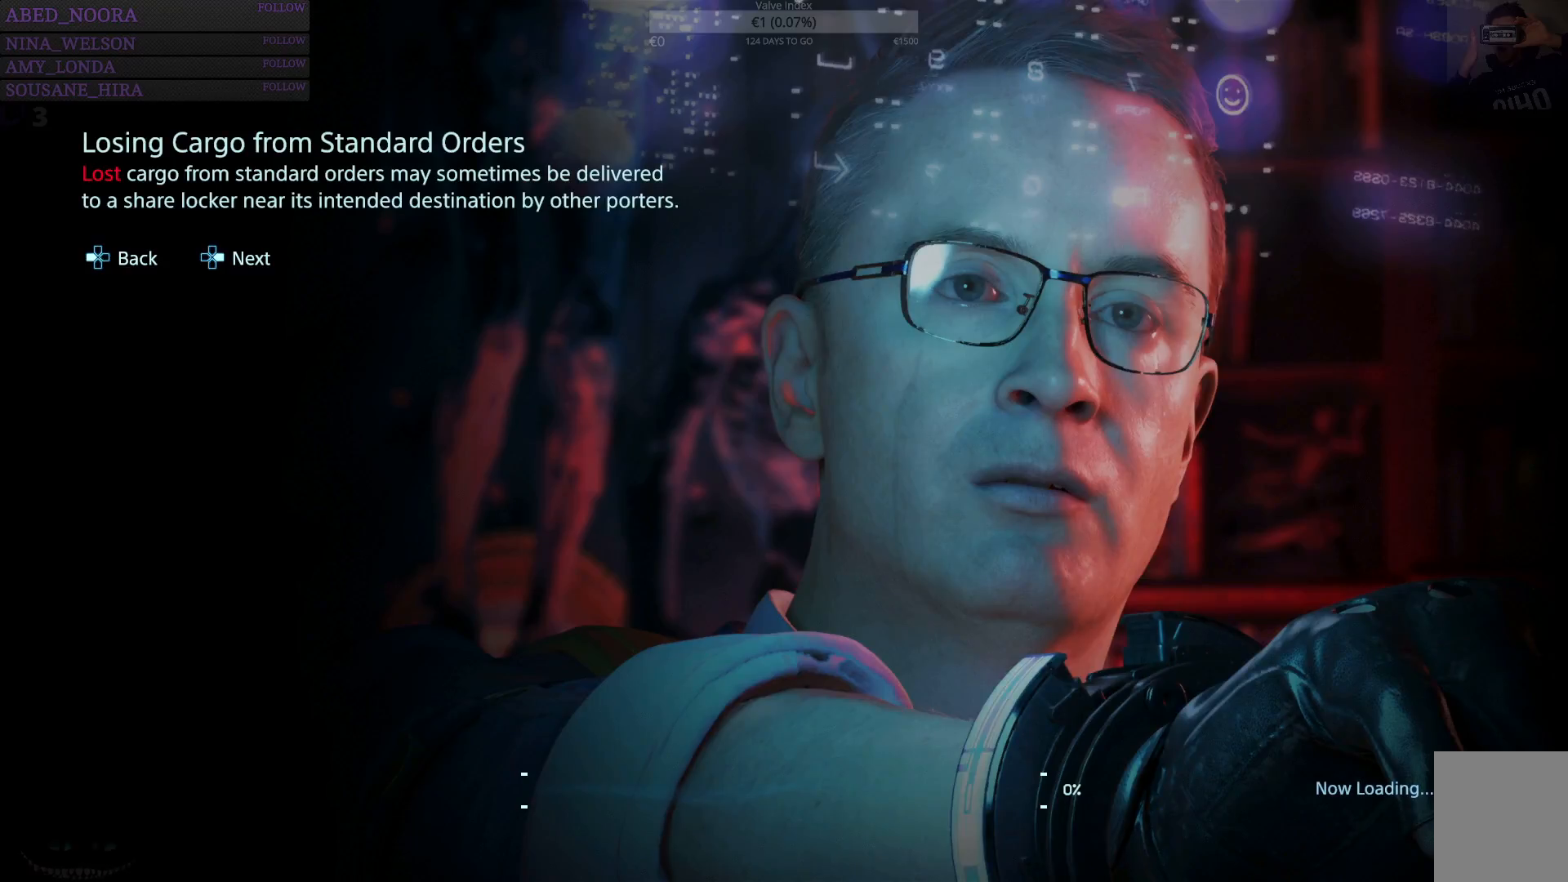
{"buttons": [], "left_stick": "center", "right_stick": "center", "events": []}
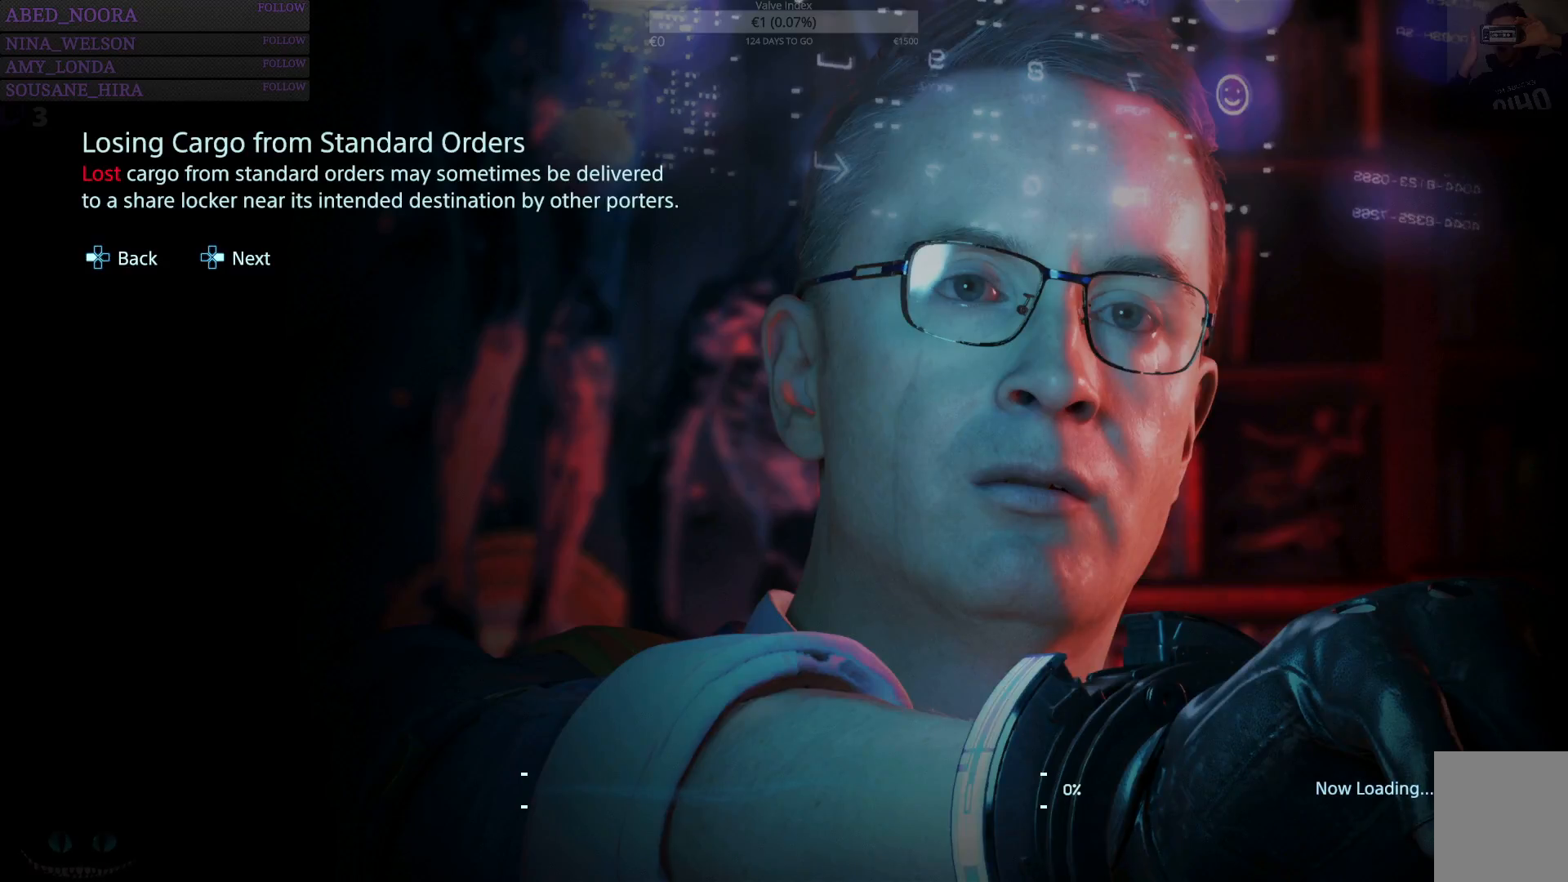
{"buttons": [], "left_stick": "center", "right_stick": "center", "events": []}
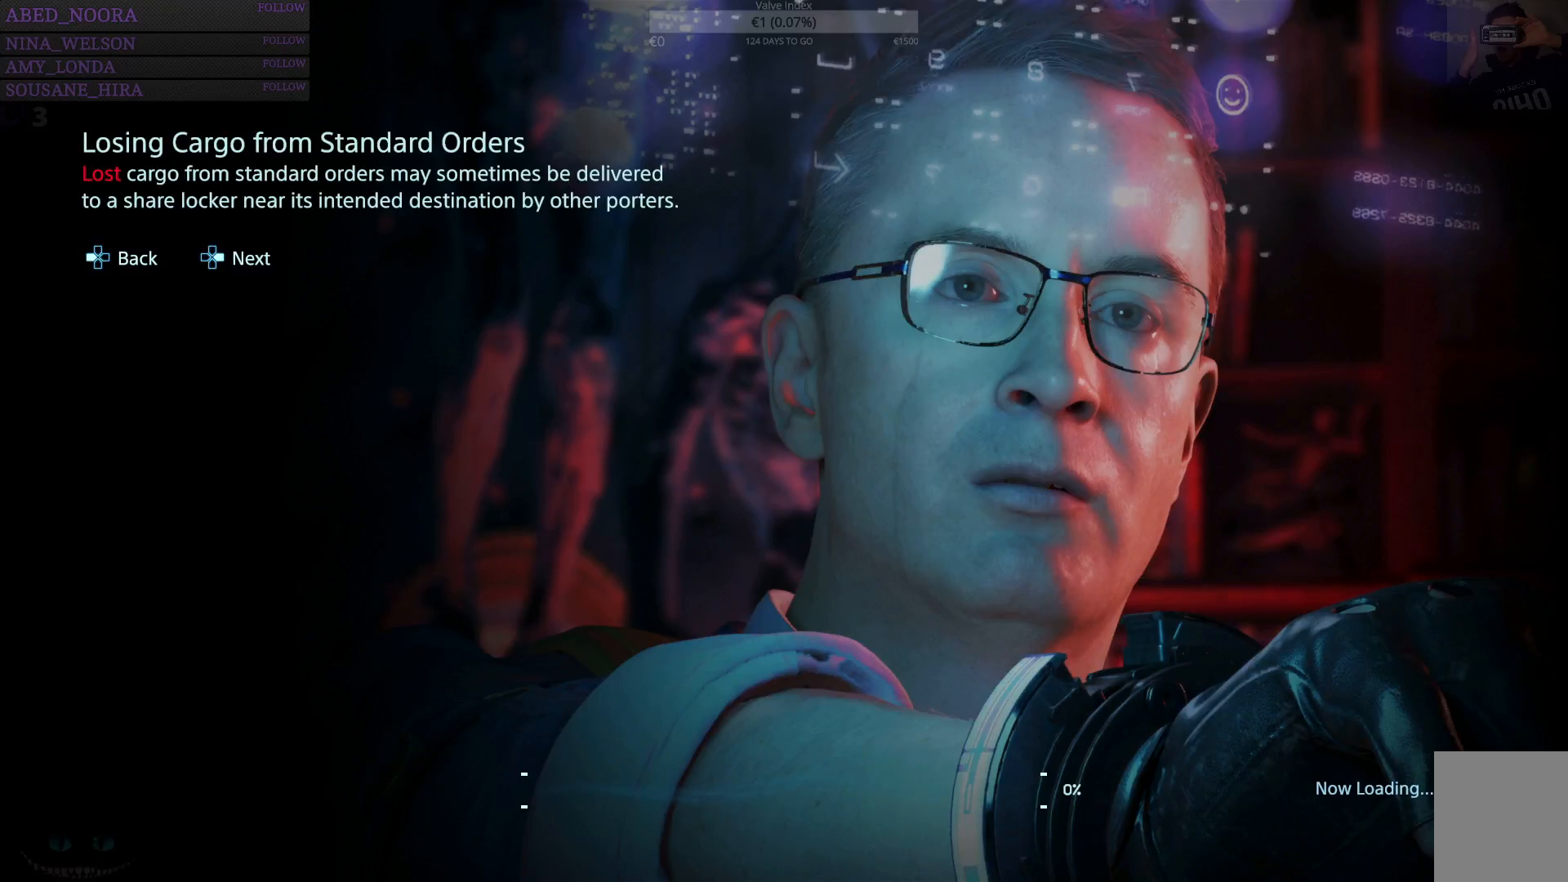
{"buttons": [], "left_stick": "center", "right_stick": "center", "events": []}
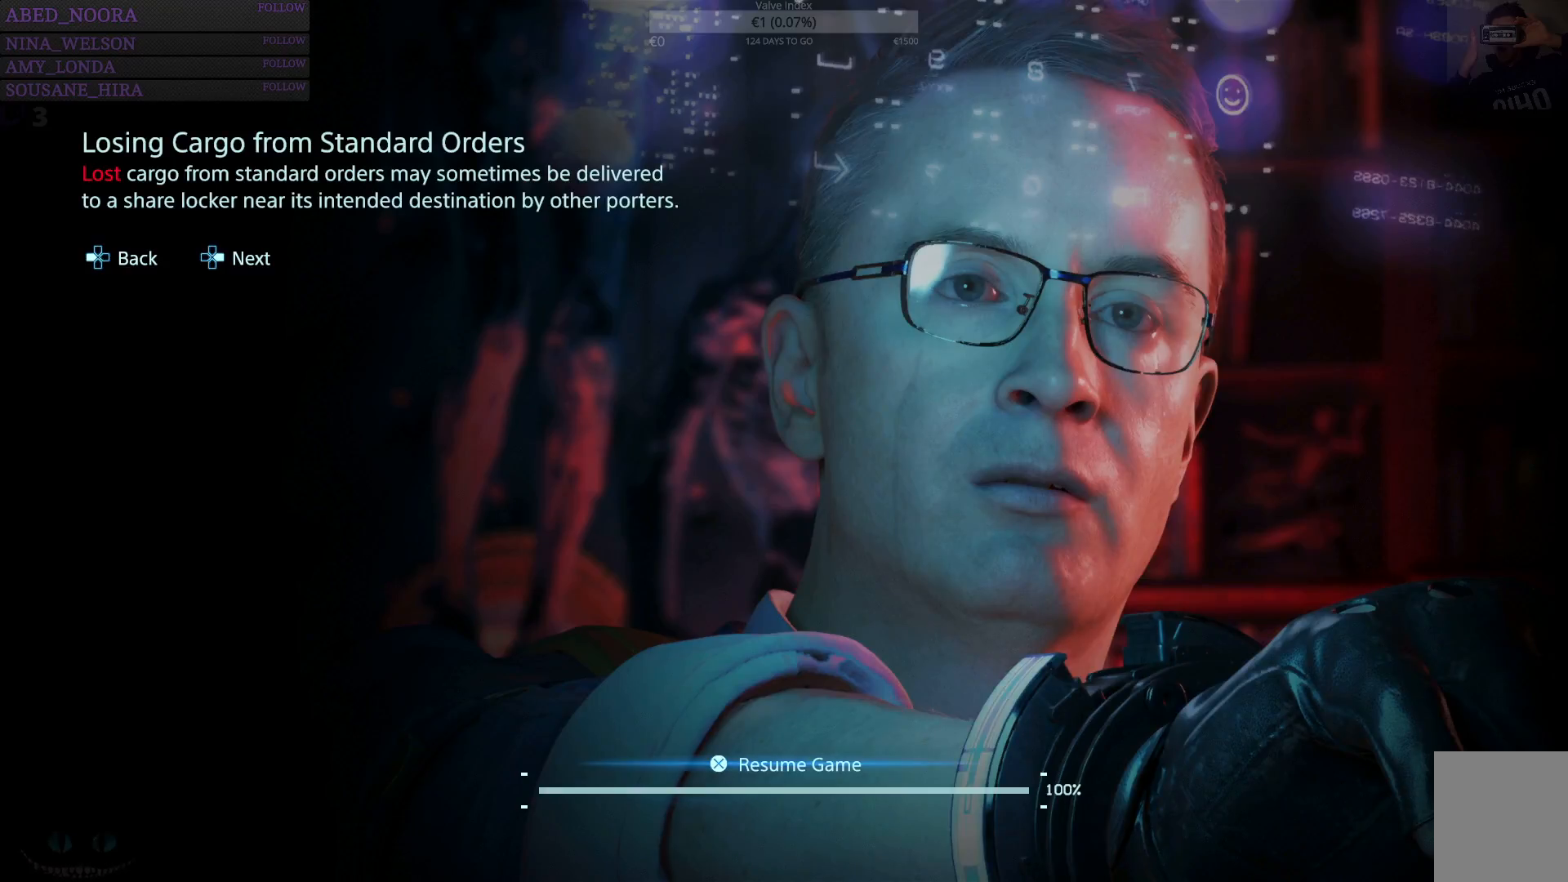
{"buttons": [], "left_stick": "center", "right_stick": "center", "events": [[33, "CROSS", "down"], [133, "CROSS", "up"]]}
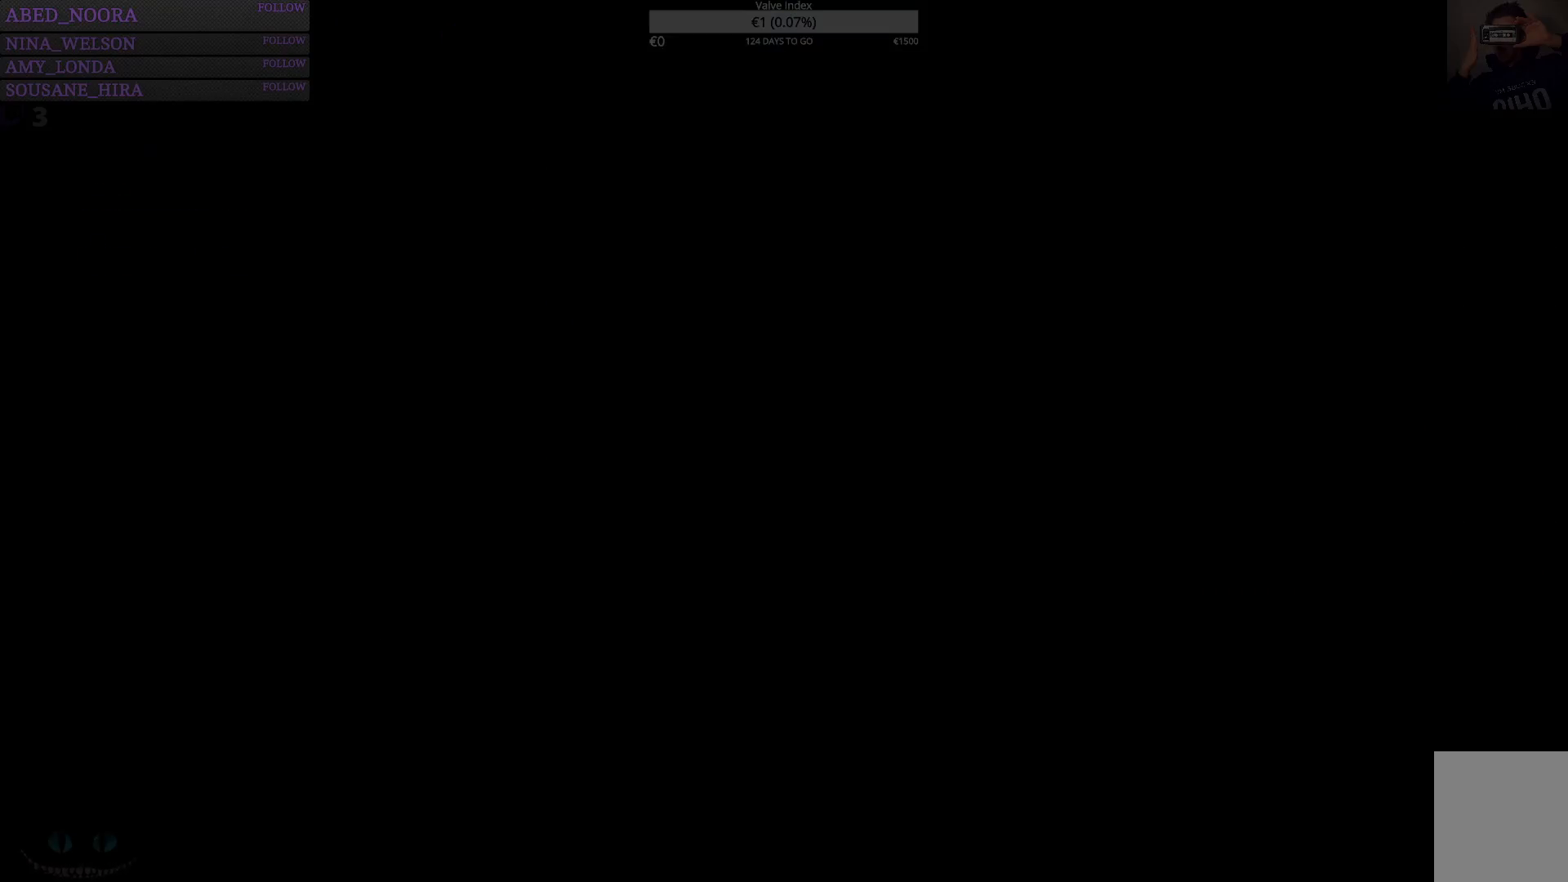
{"buttons": [], "left_stick": "center", "right_stick": "center", "events": []}
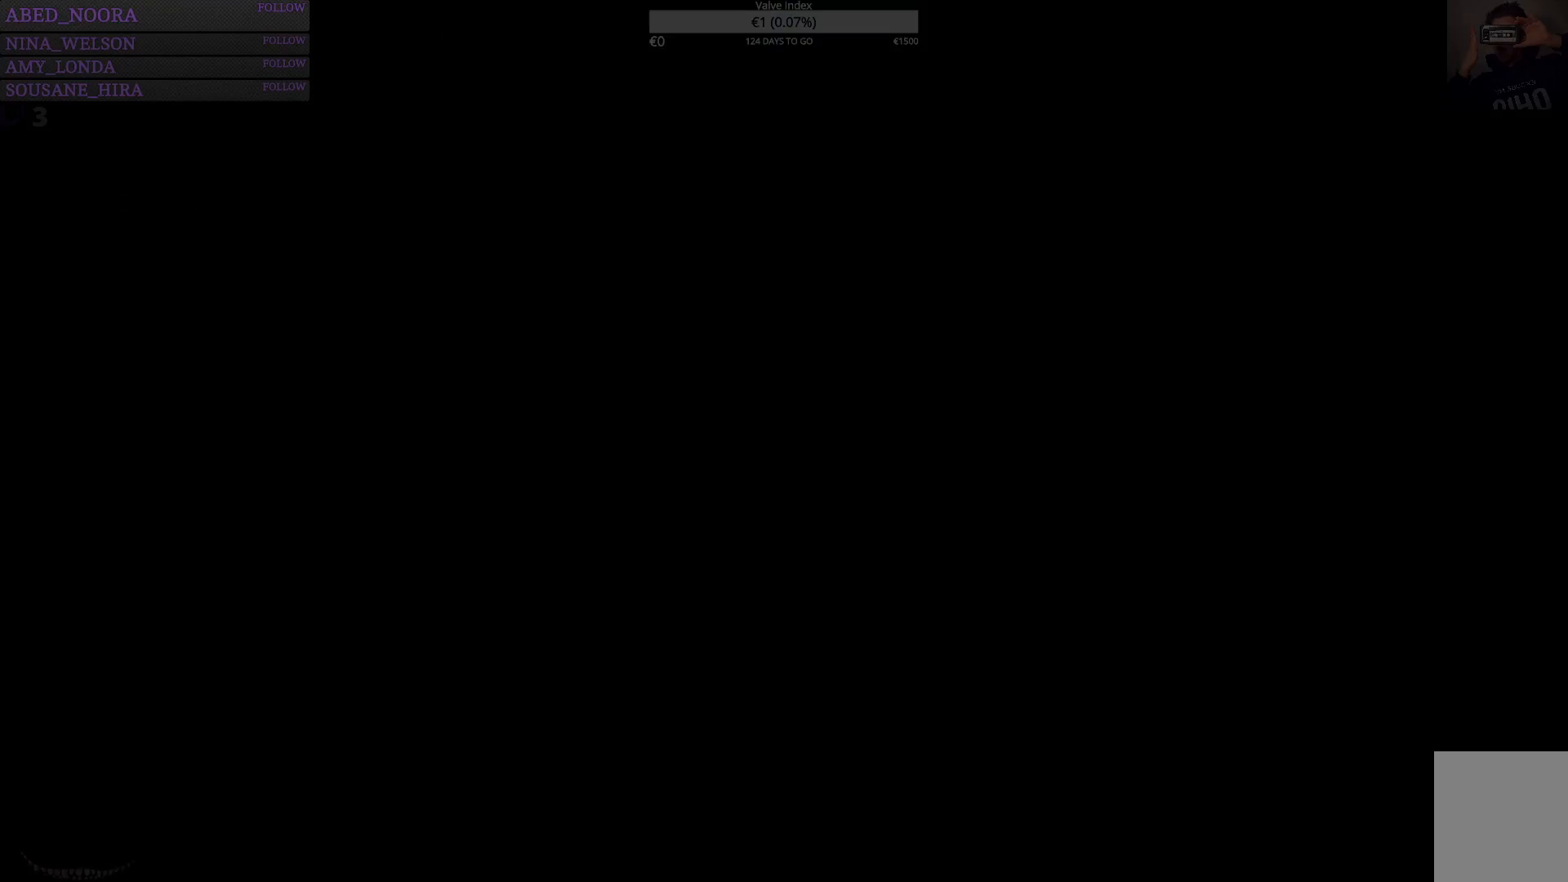
{"buttons": [], "left_stick": "center", "right_stick": "center", "events": []}
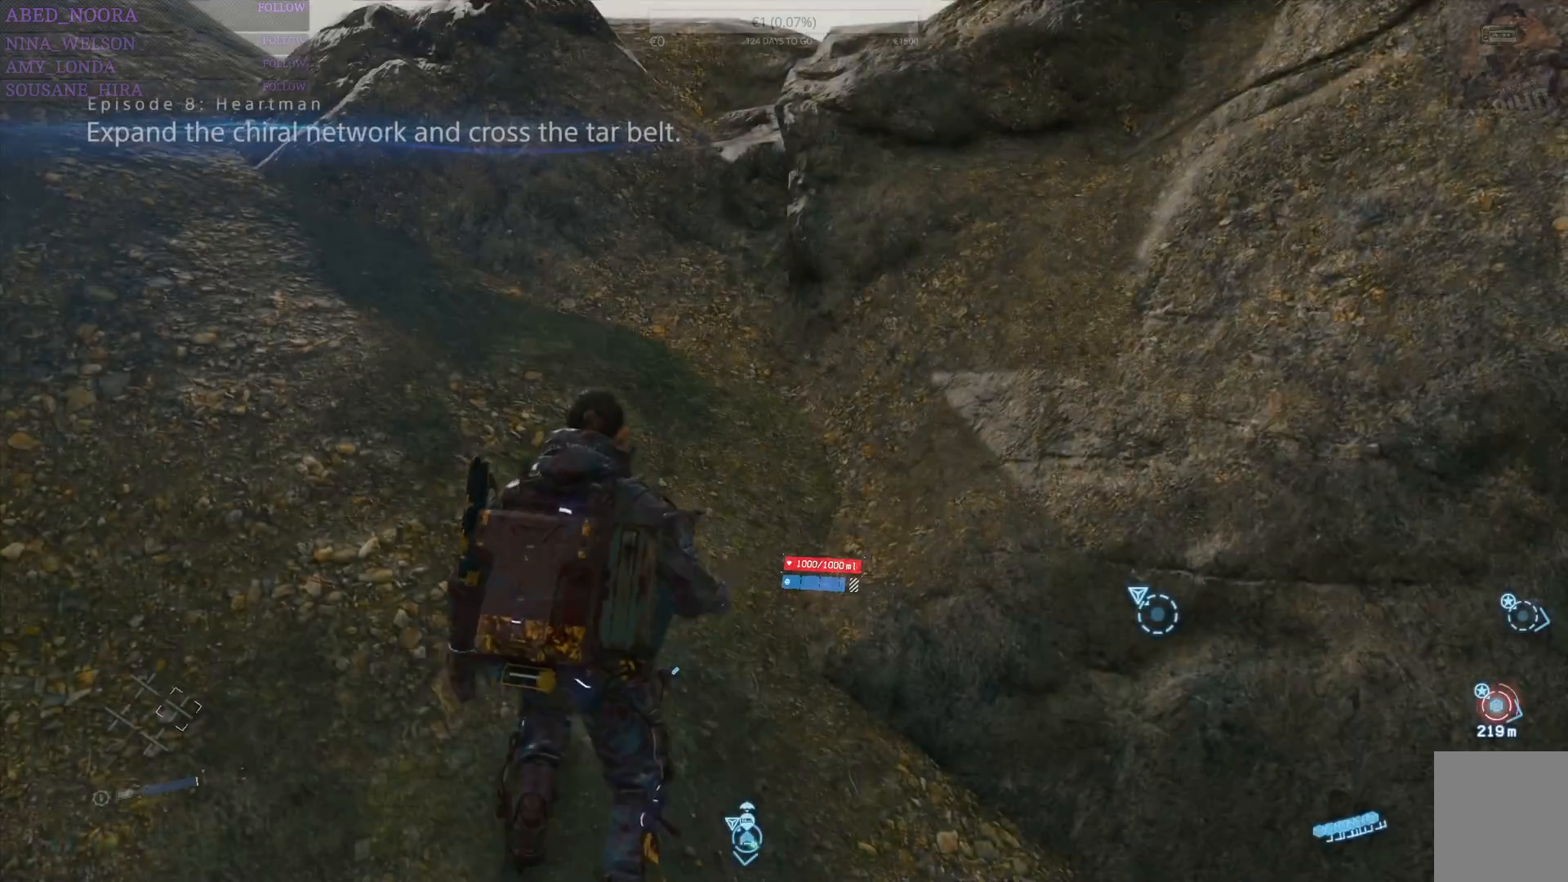
{"buttons": [], "left_stick": "center", "right_stick": "right", "events": [[500, "right_stick", "right"]]}
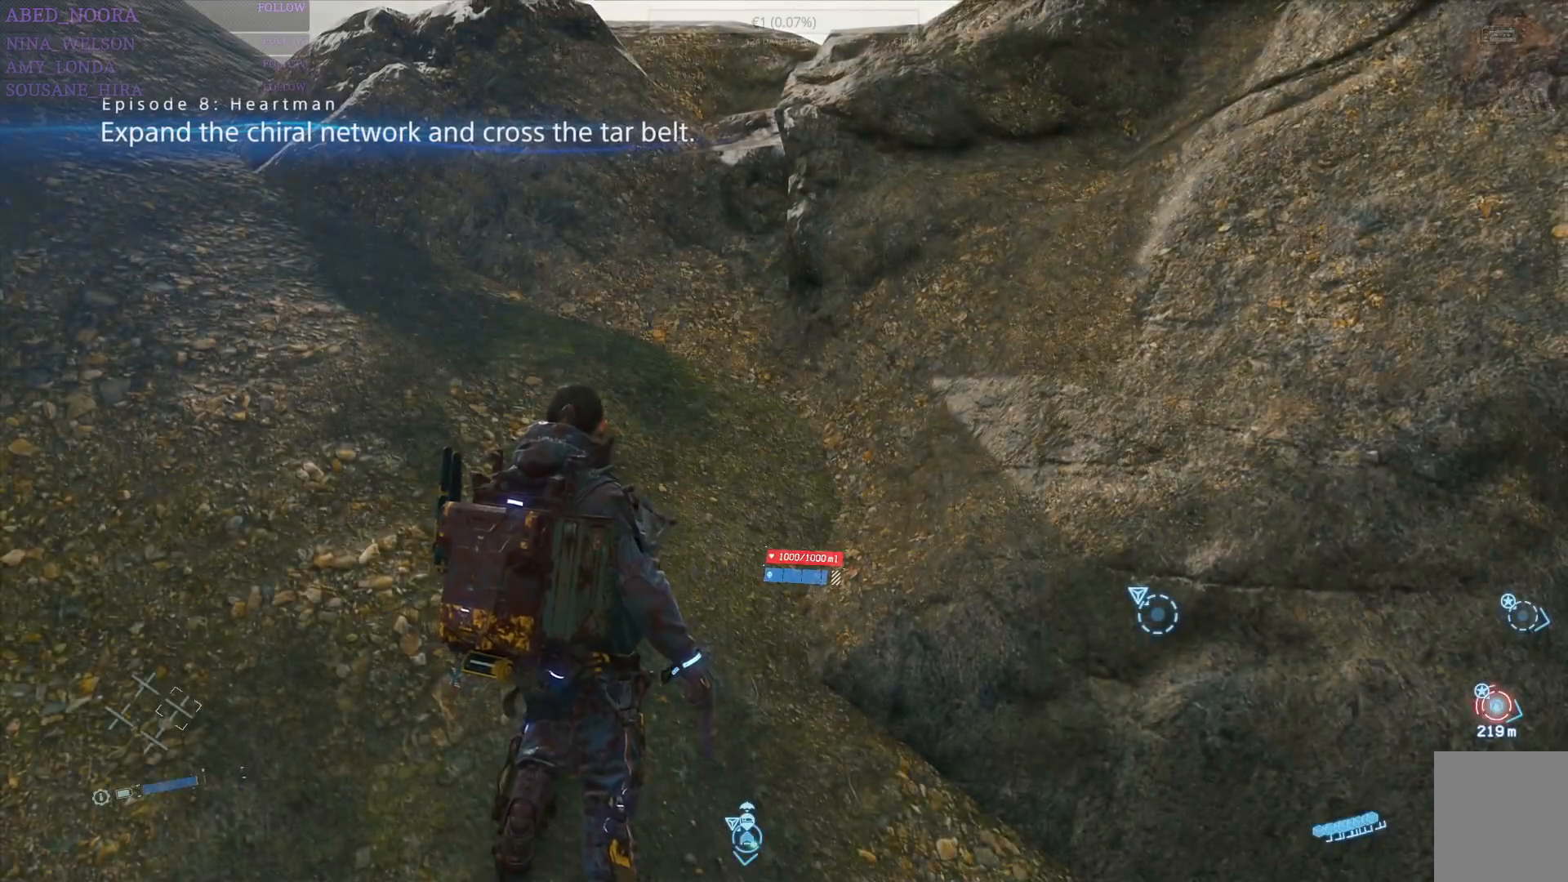
{"buttons": [], "left_stick": "center", "right_stick": "right", "events": []}
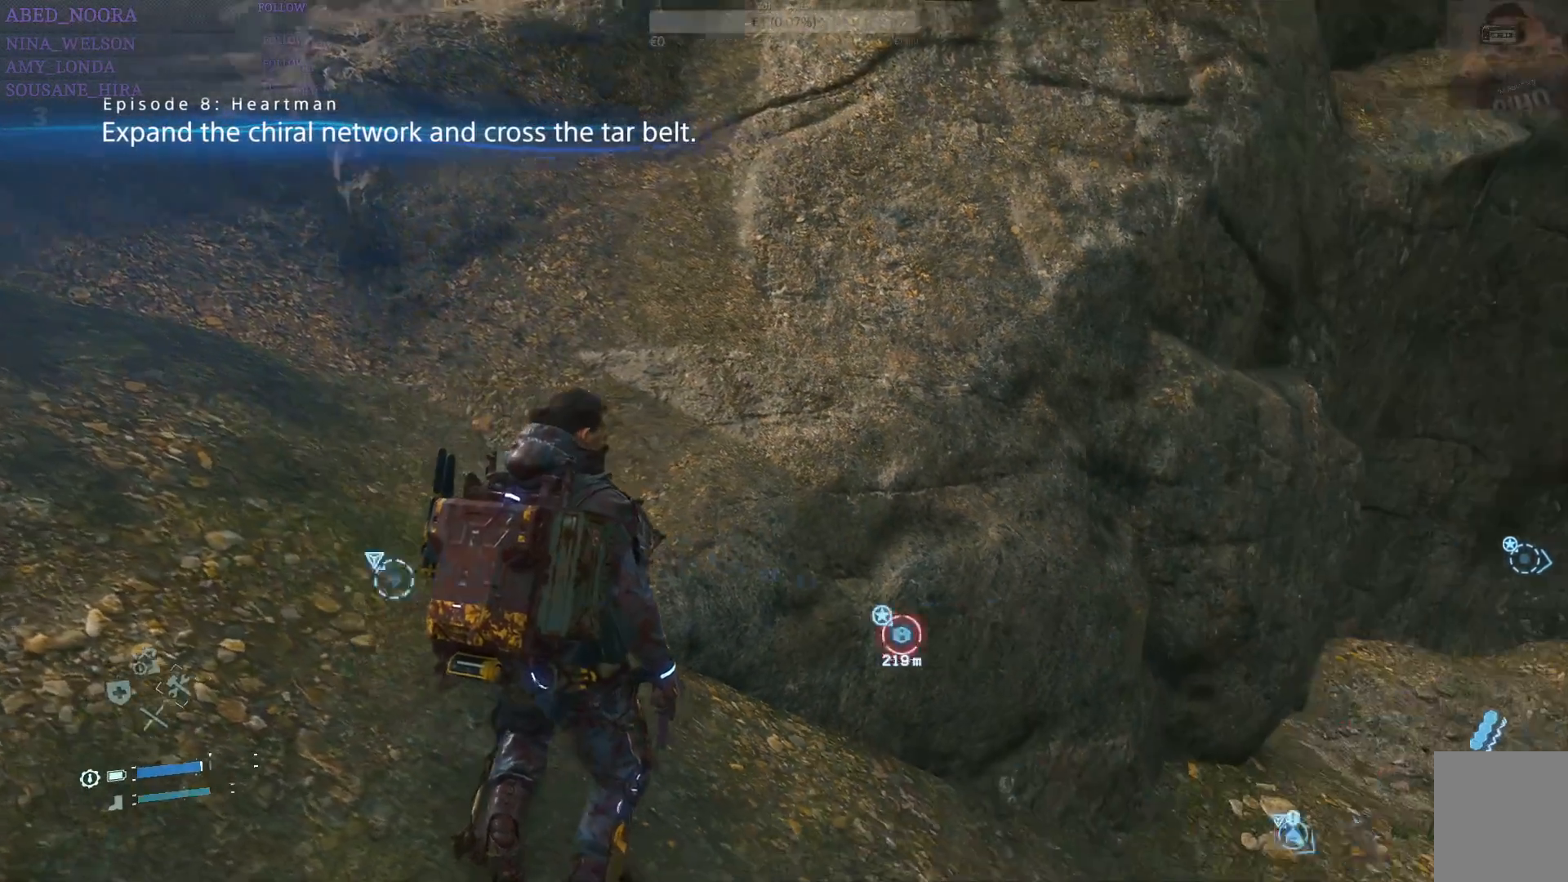
{"buttons": [], "left_stick": "center", "right_stick": "right", "events": []}
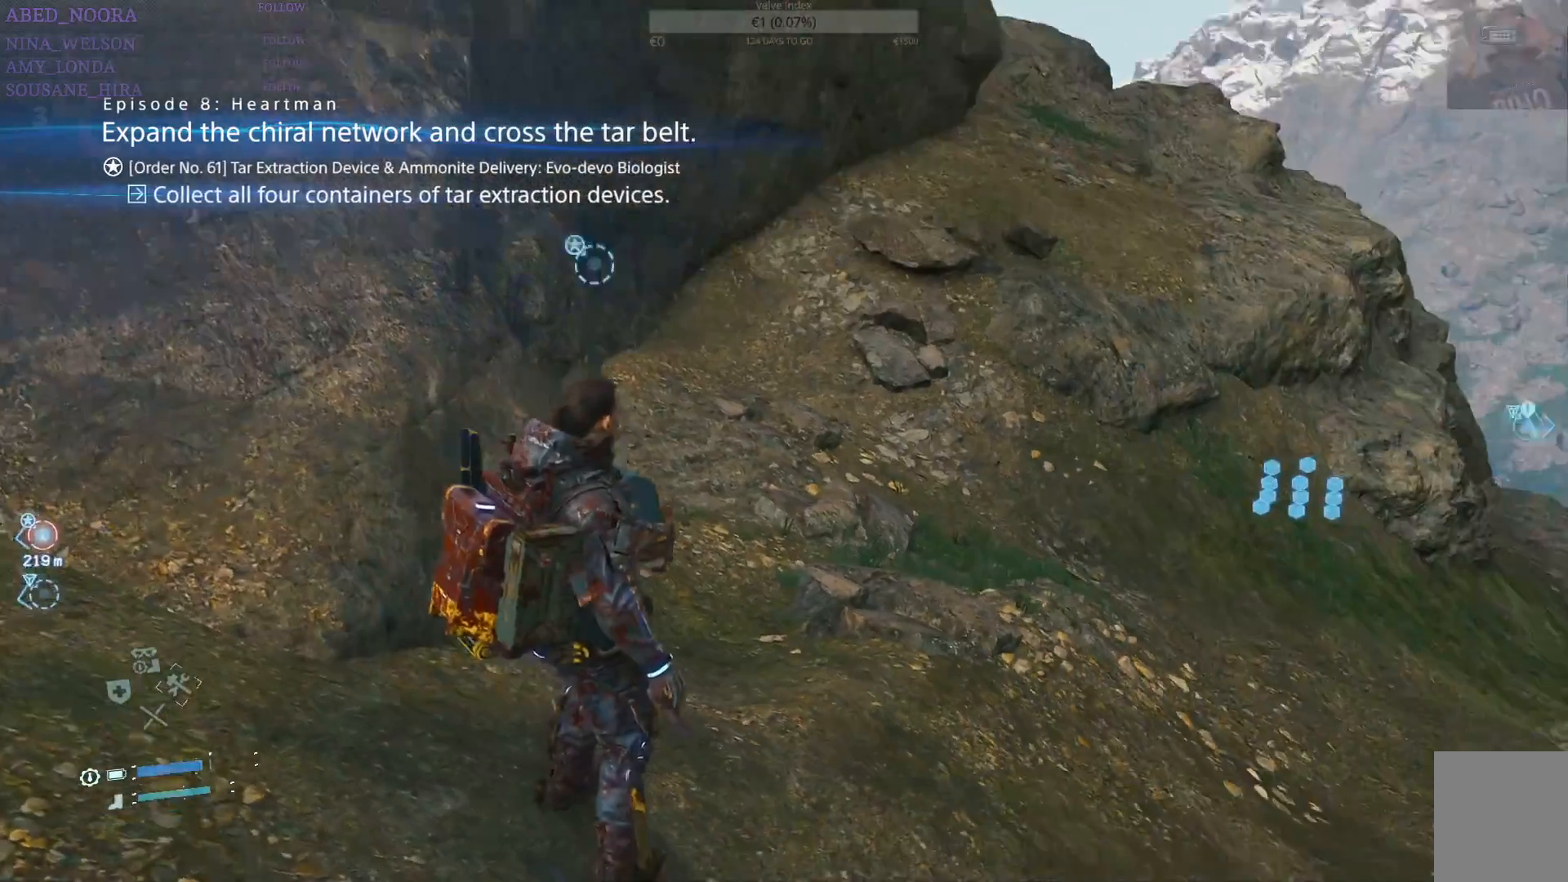
{"buttons": [], "left_stick": "center", "right_stick": "center", "events": [[217, "right_stick", "center"]]}
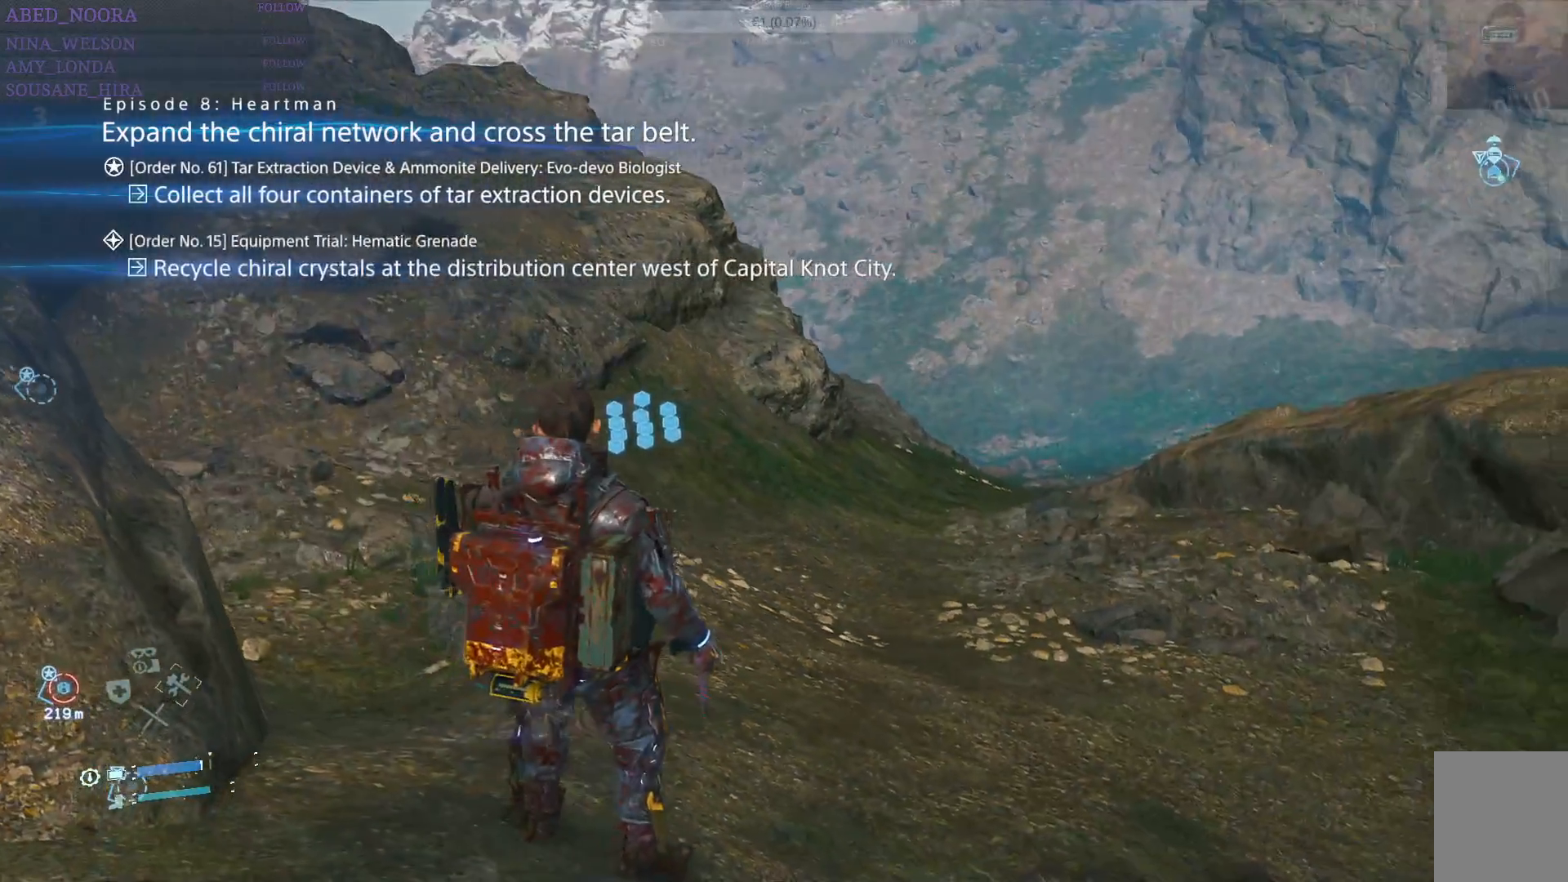
{"buttons": [], "left_stick": "center", "right_stick": "right", "events": [[250, "right_stick", "right"]]}
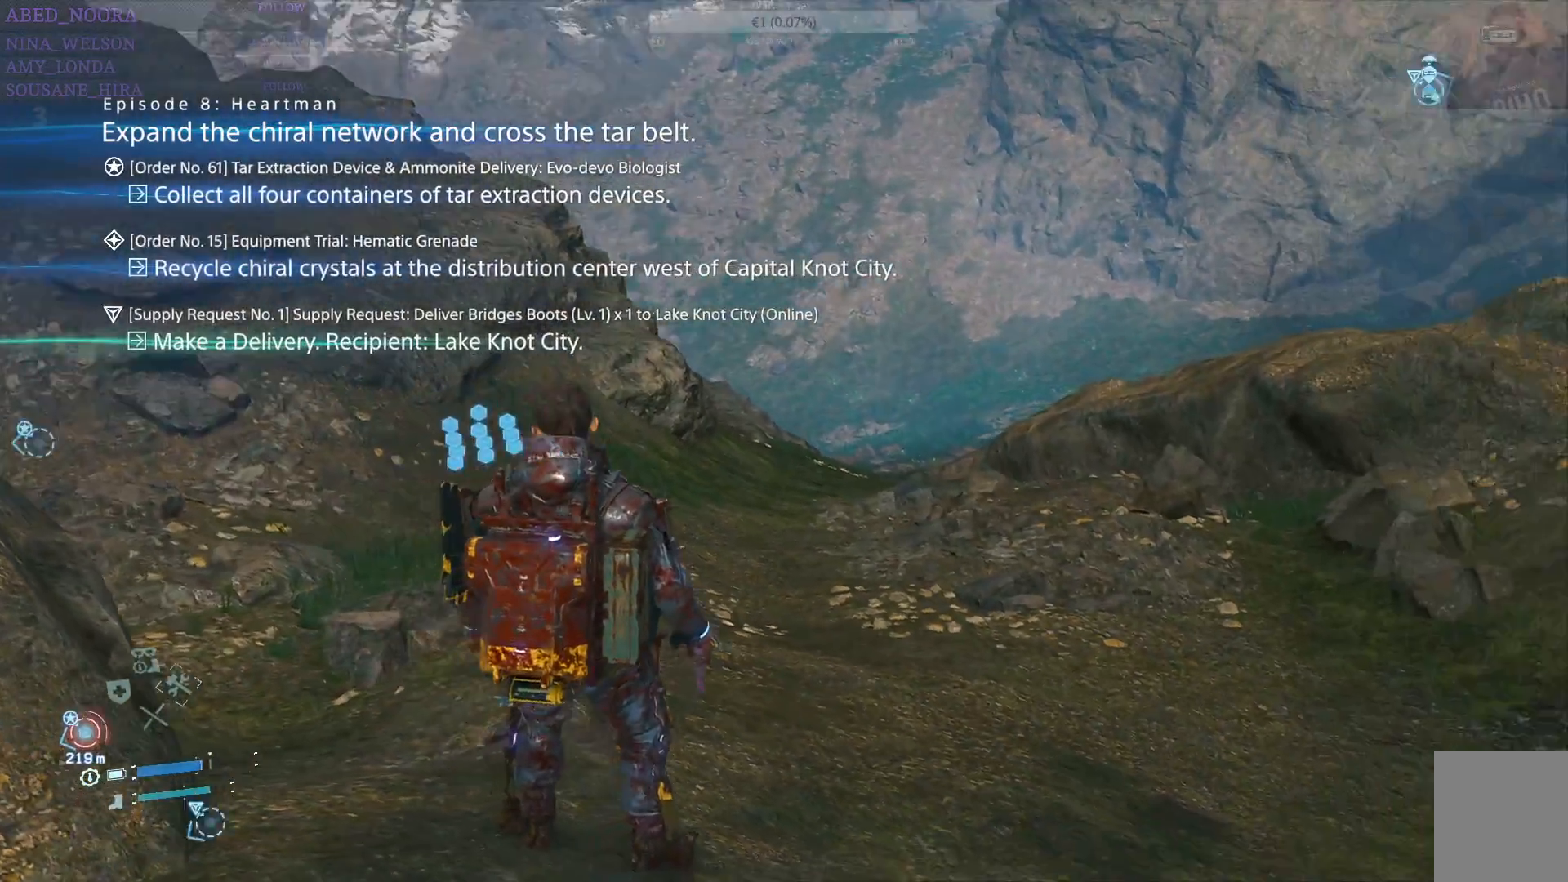
{"buttons": [], "left_stick": "center", "right_stick": "center", "events": [[83, "right_stick", "center"]]}
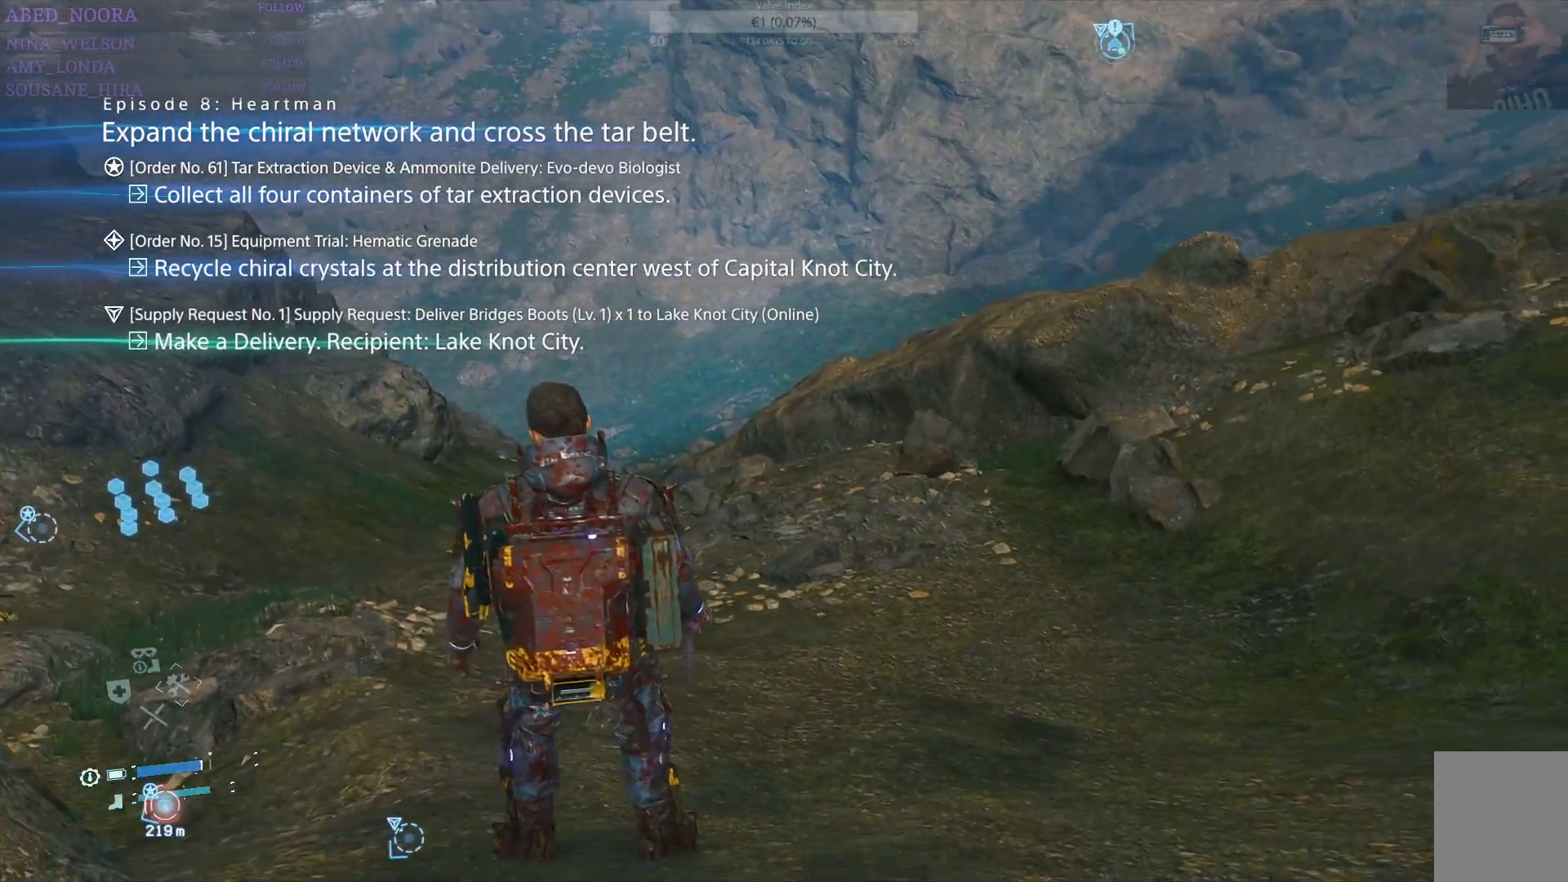
{"buttons": [], "left_stick": "center", "right_stick": "center", "events": []}
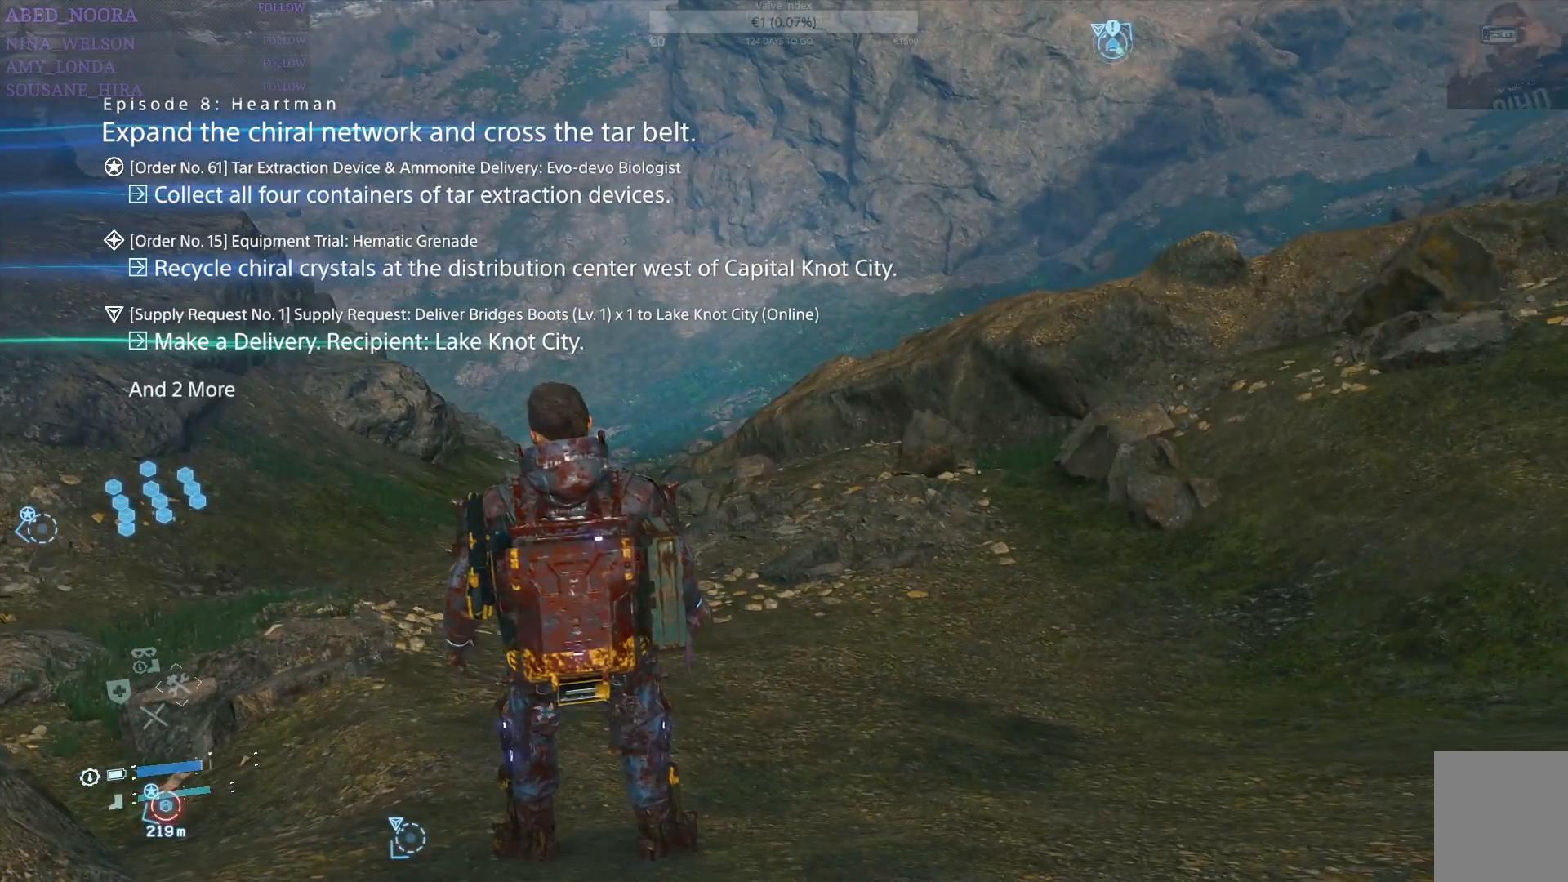
{"buttons": ["L1"], "left_stick": "center", "right_stick": "center", "events": [[183, "L1", "down"]]}
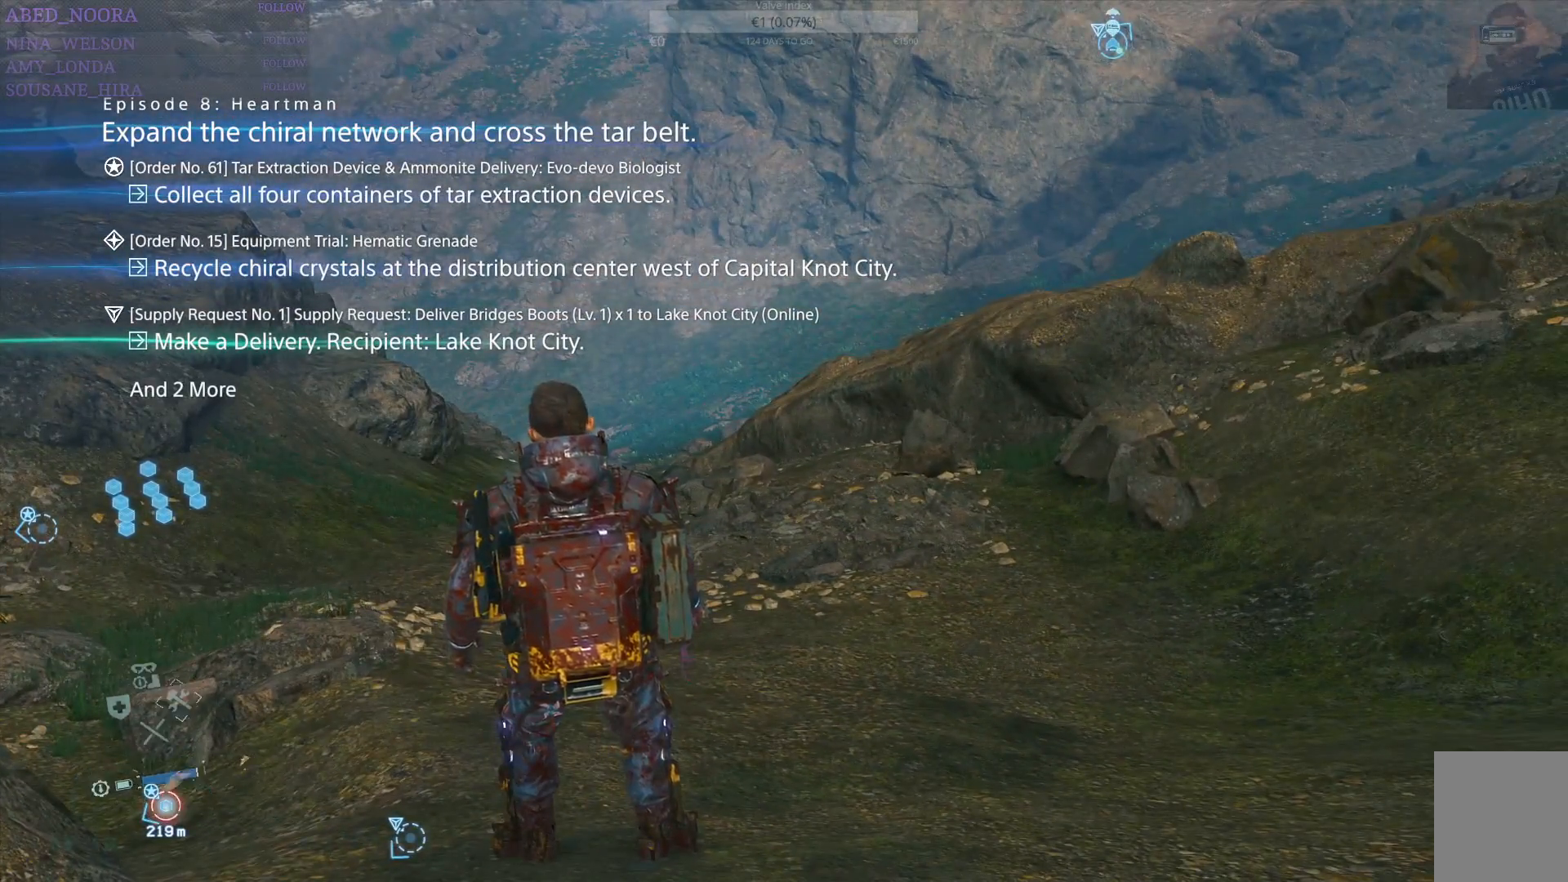
{"buttons": ["L1"], "left_stick": "center", "right_stick": "center", "events": []}
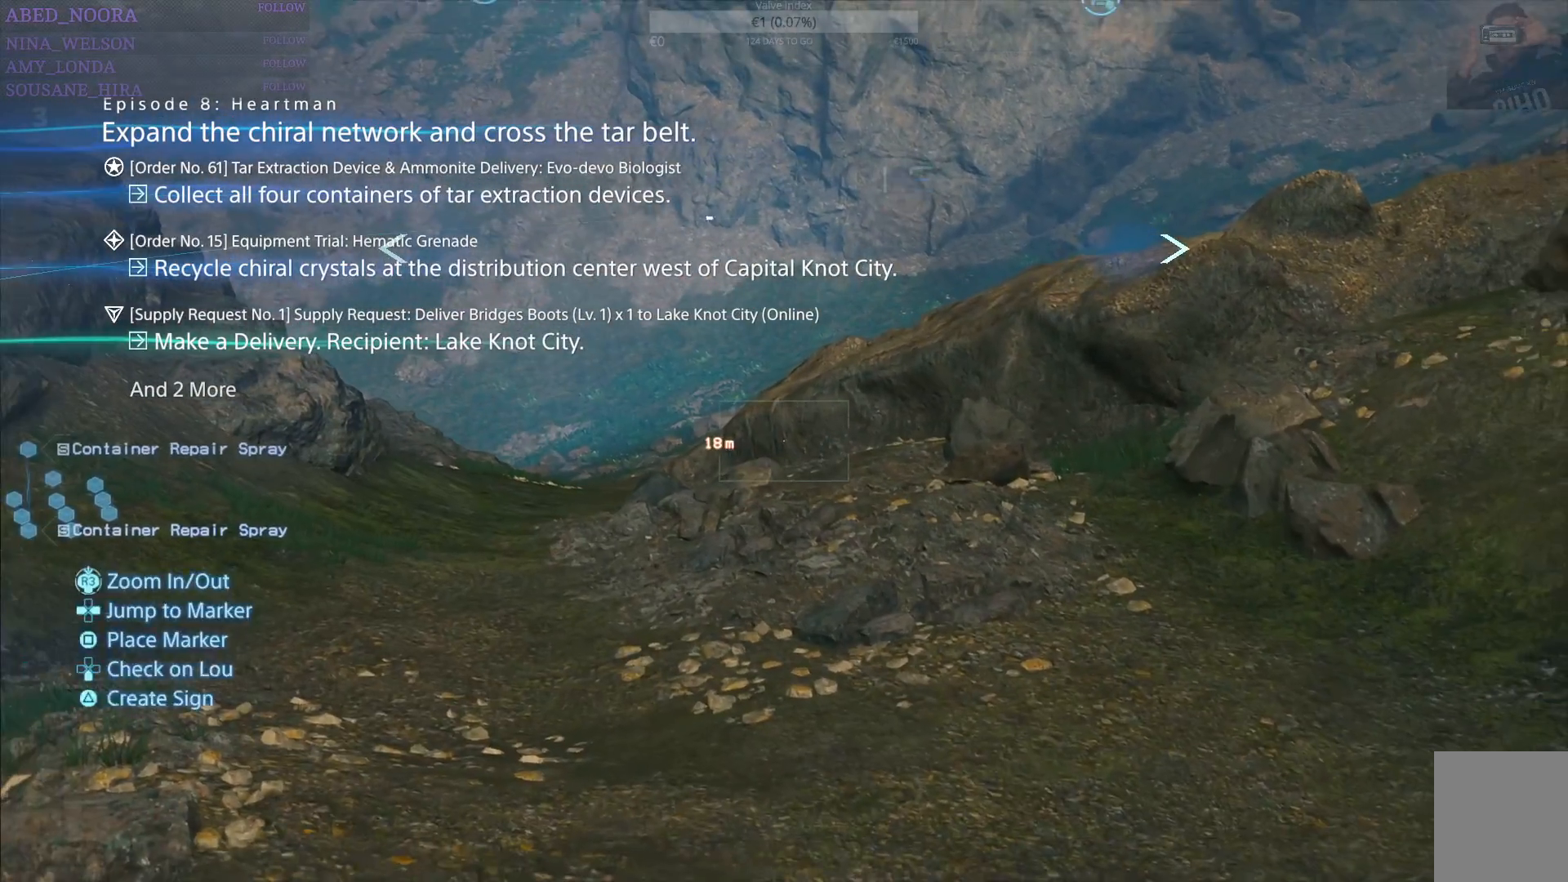
{"buttons": ["L1"], "left_stick": "center", "right_stick": "center", "events": [[383, "DPAD_LEFT", "down"], [483, "DPAD_LEFT", "up"]]}
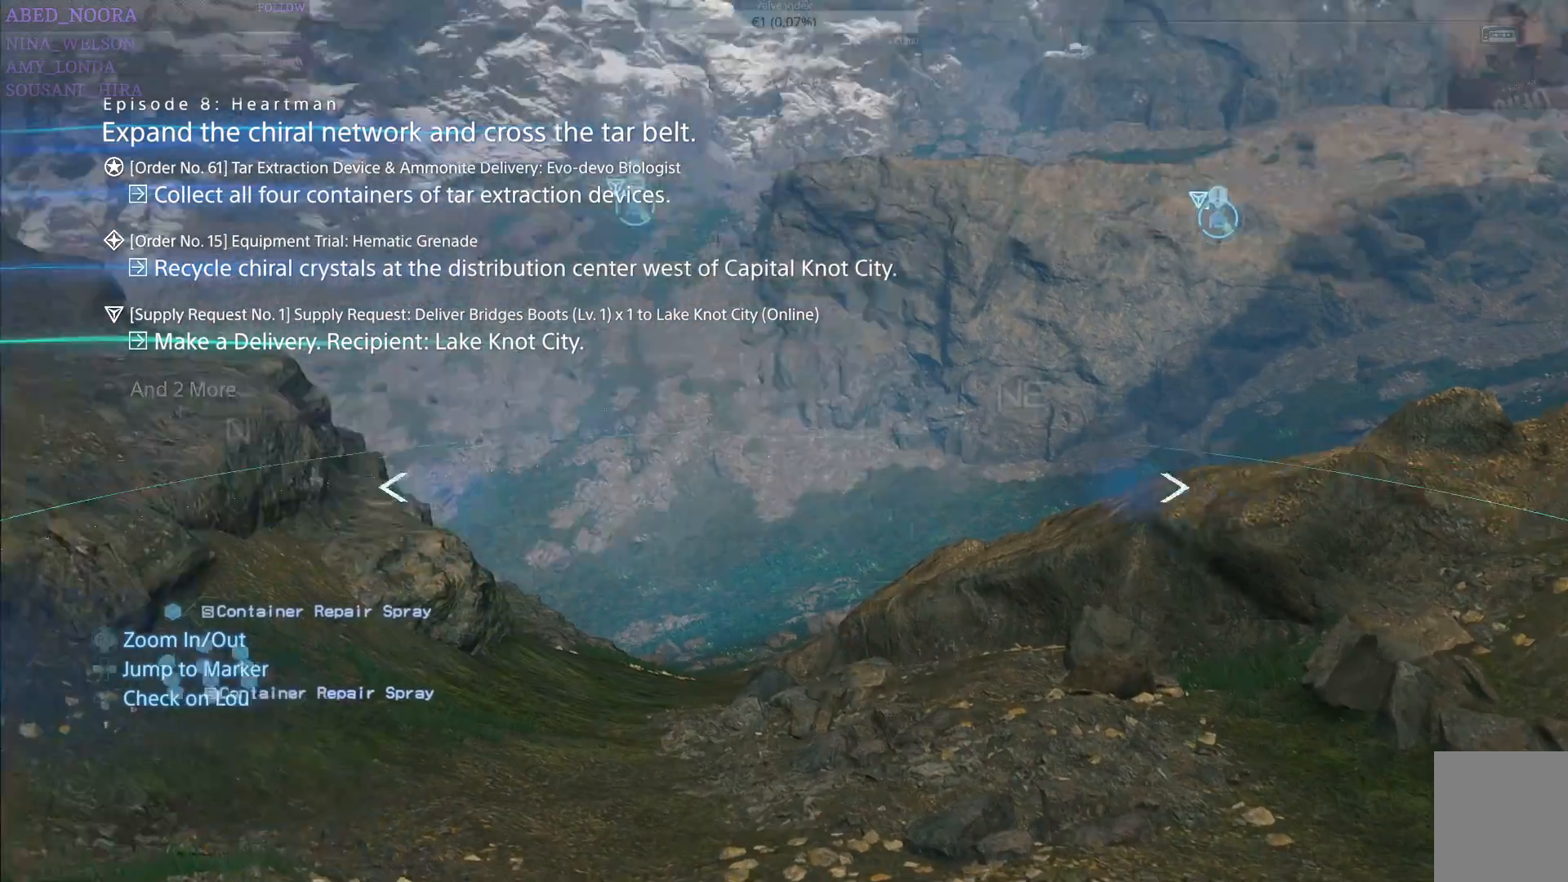
{"buttons": ["L1"], "left_stick": "center", "right_stick": "center", "events": []}